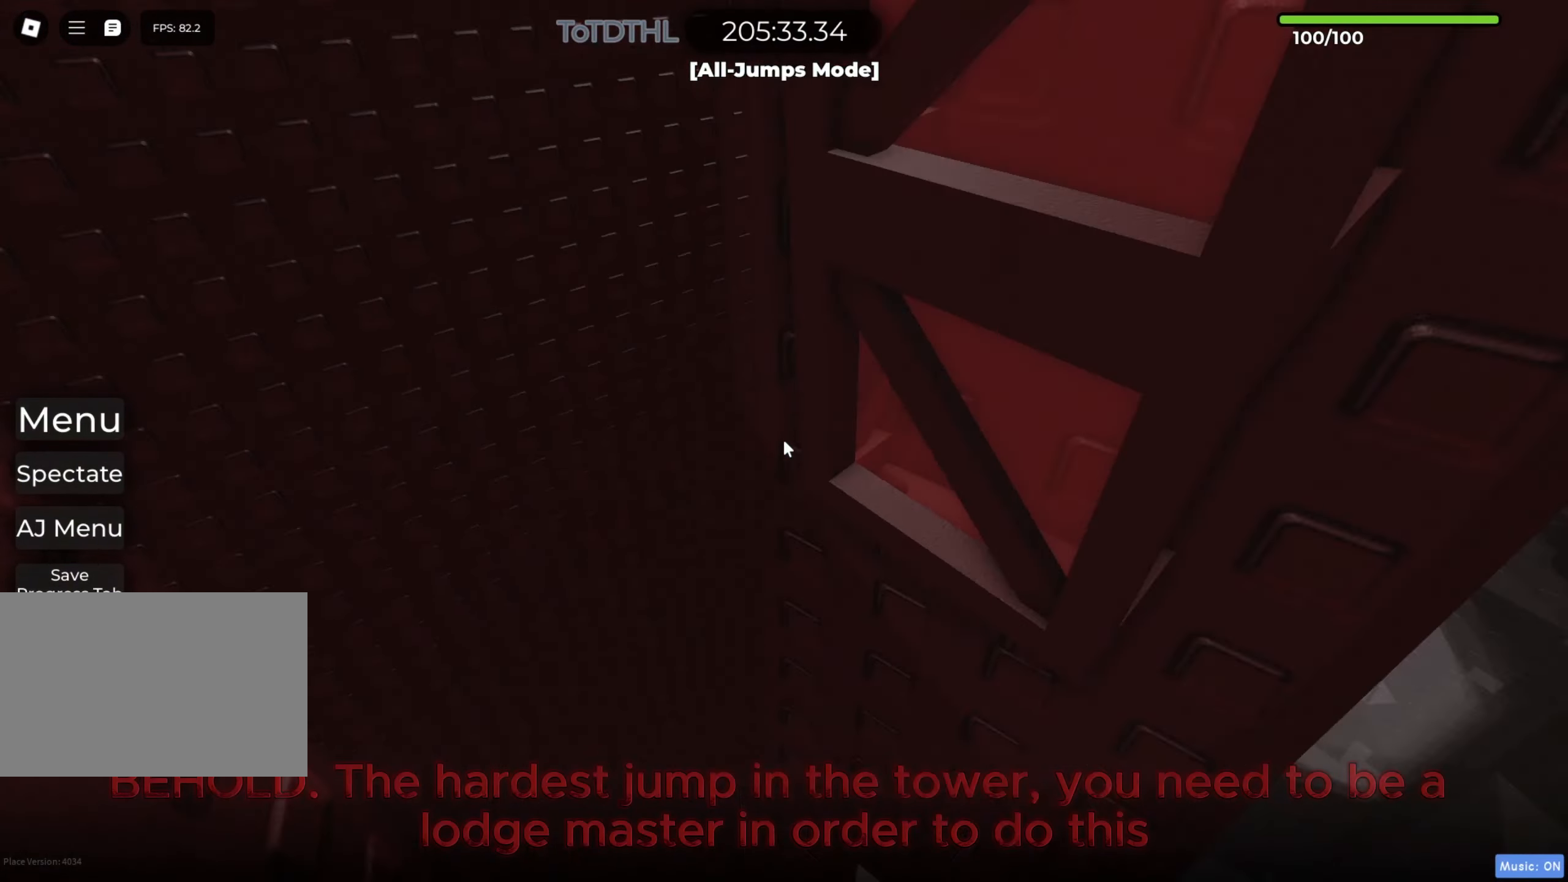
Gameplay with keyboard; each line is a JSON object with the keys held at the frame after it. "events" lists presses ("down") and releases ("up") of "a", "ctrl", "d", "e", "f", "q", "r", "s", "shift", "space", "tab" and "w" between this image and that frame as [ms after this image, input, new state], when the widget could be followed in between. No other keys are recorded. Mouse input is not recorded.
{"keys": [], "events": [[100, "d", "up"], [267, "r", "down"], [283, "w", "up"], [333, "r", "up"]]}
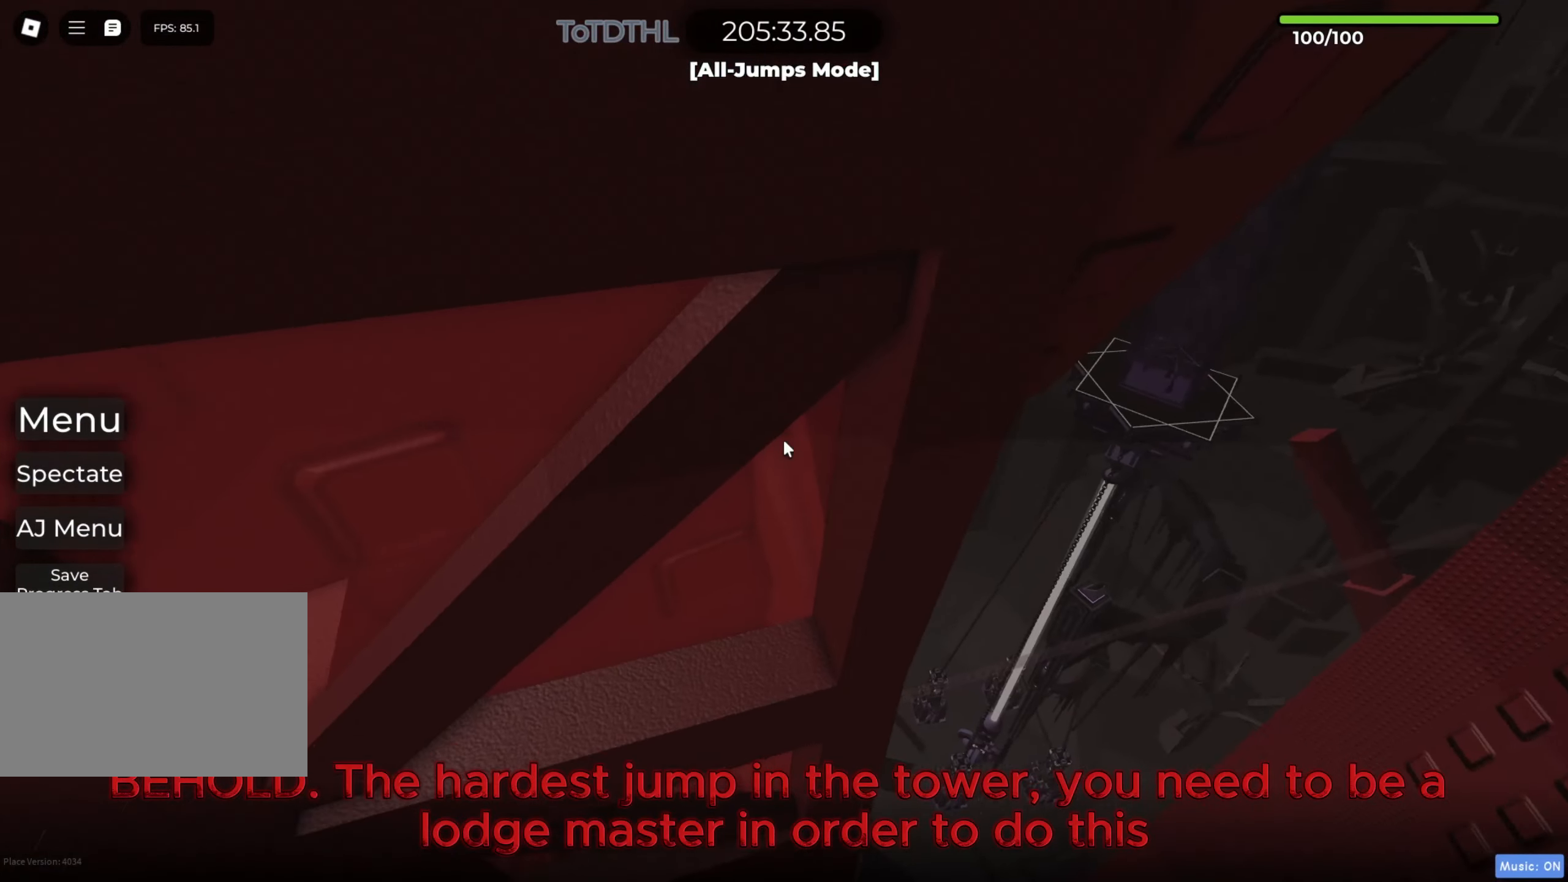
{"keys": [], "events": [[50, "d", "down"], [100, "w", "down"], [133, "d", "up"], [167, "w", "up"]]}
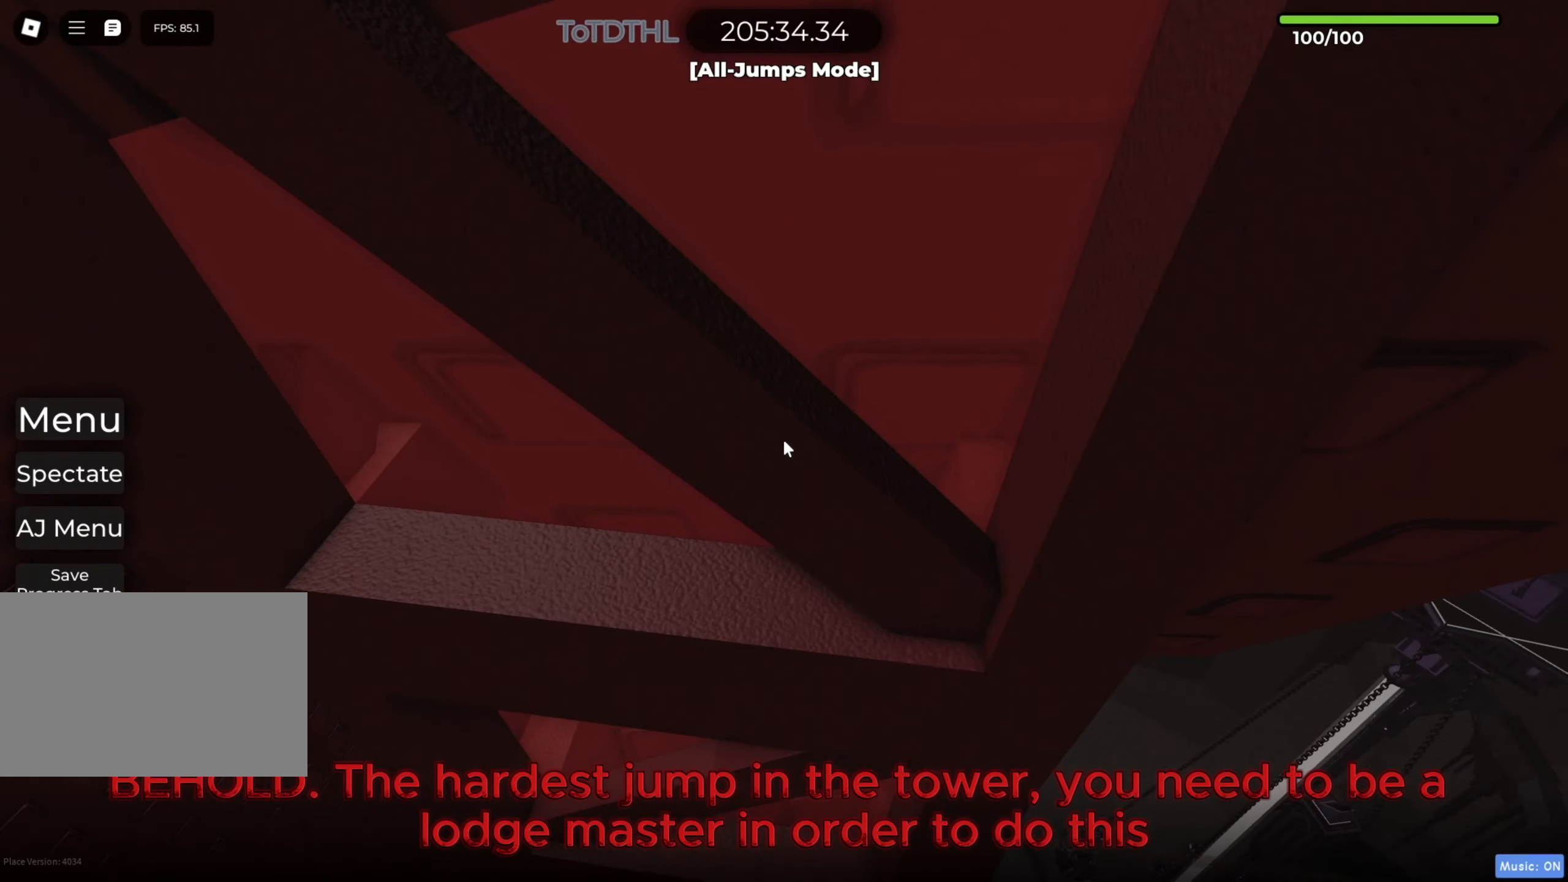
{"keys": [], "events": [[300, "d", "down"], [300, "w", "down"], [417, "d", "up"], [450, "w", "up"]]}
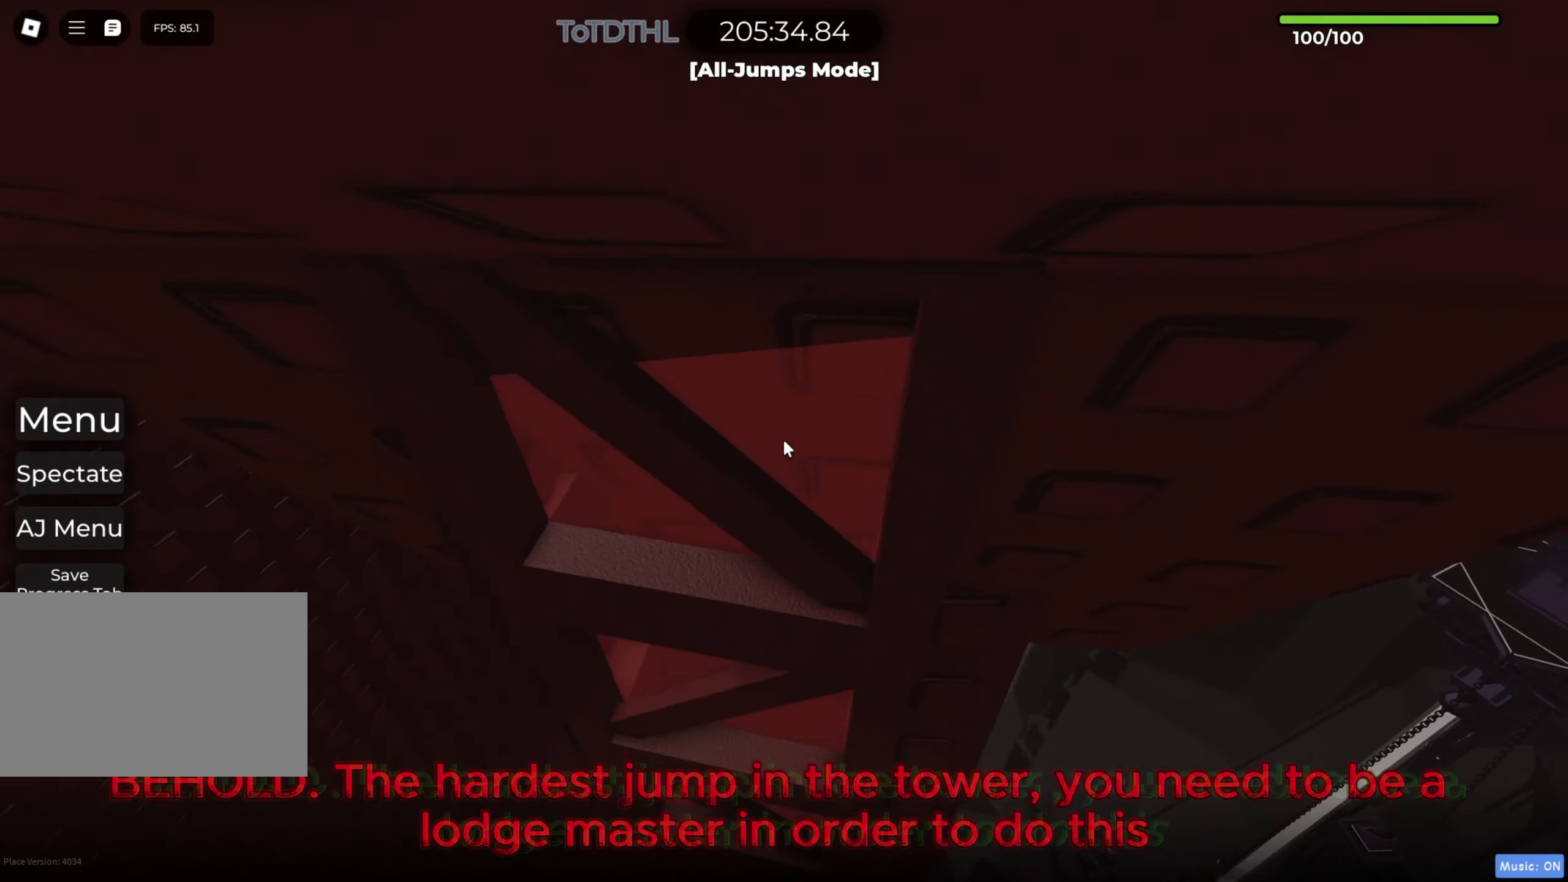
{"keys": [], "events": [[100, "d", "down"], [117, "w", "down"], [233, "d", "up"], [300, "w", "up"], [400, "f", "down"], [500, "f", "up"]]}
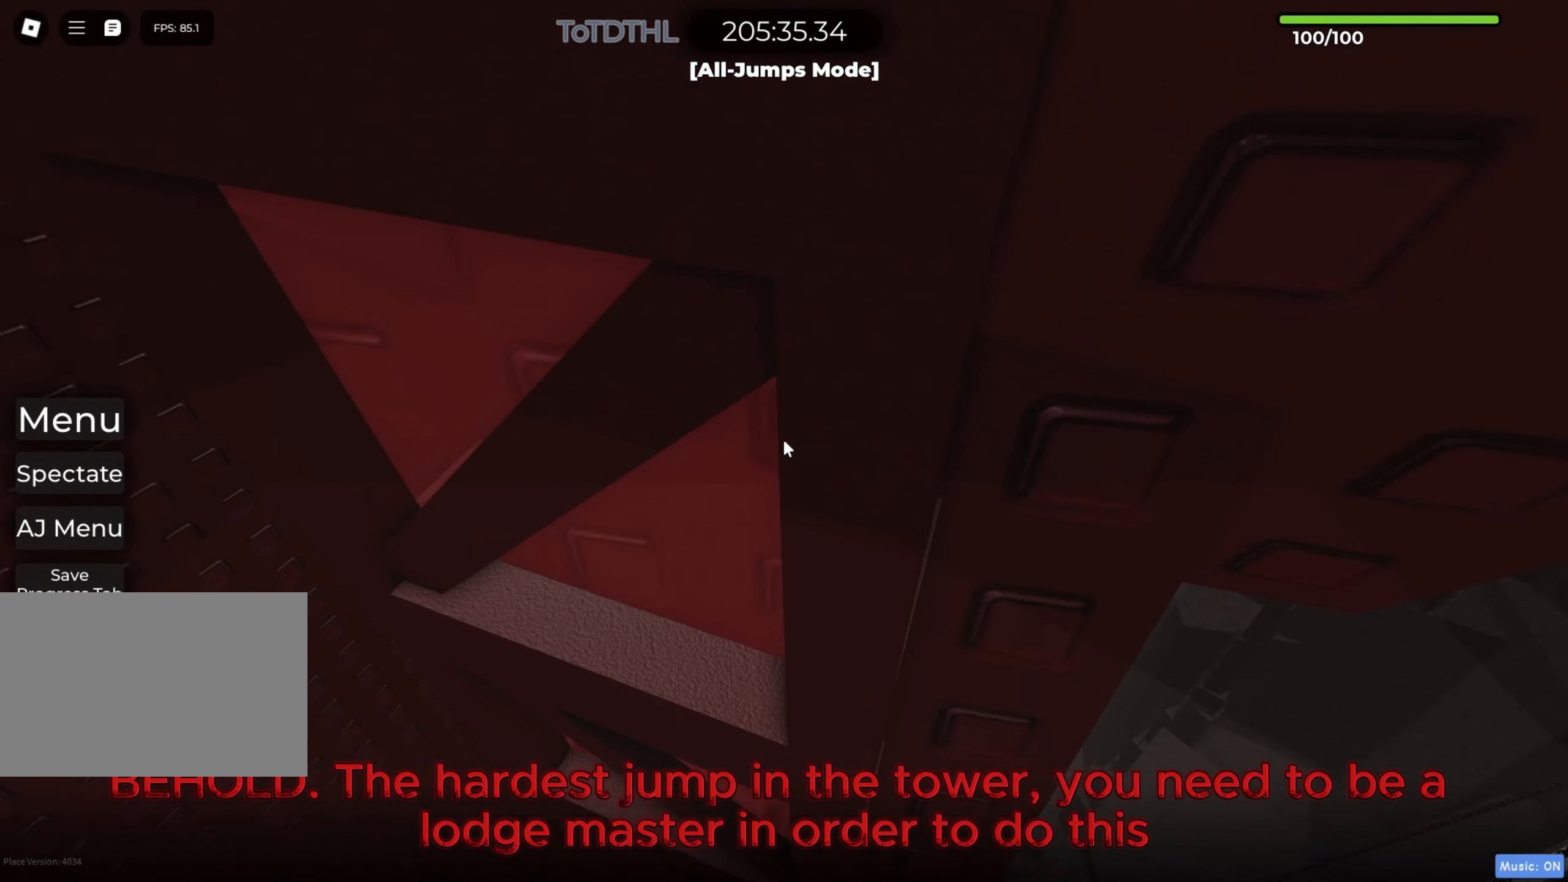
{"keys": [], "events": [[200, "d", "down"], [233, "w", "down"], [267, "d", "up"], [300, "w", "up"]]}
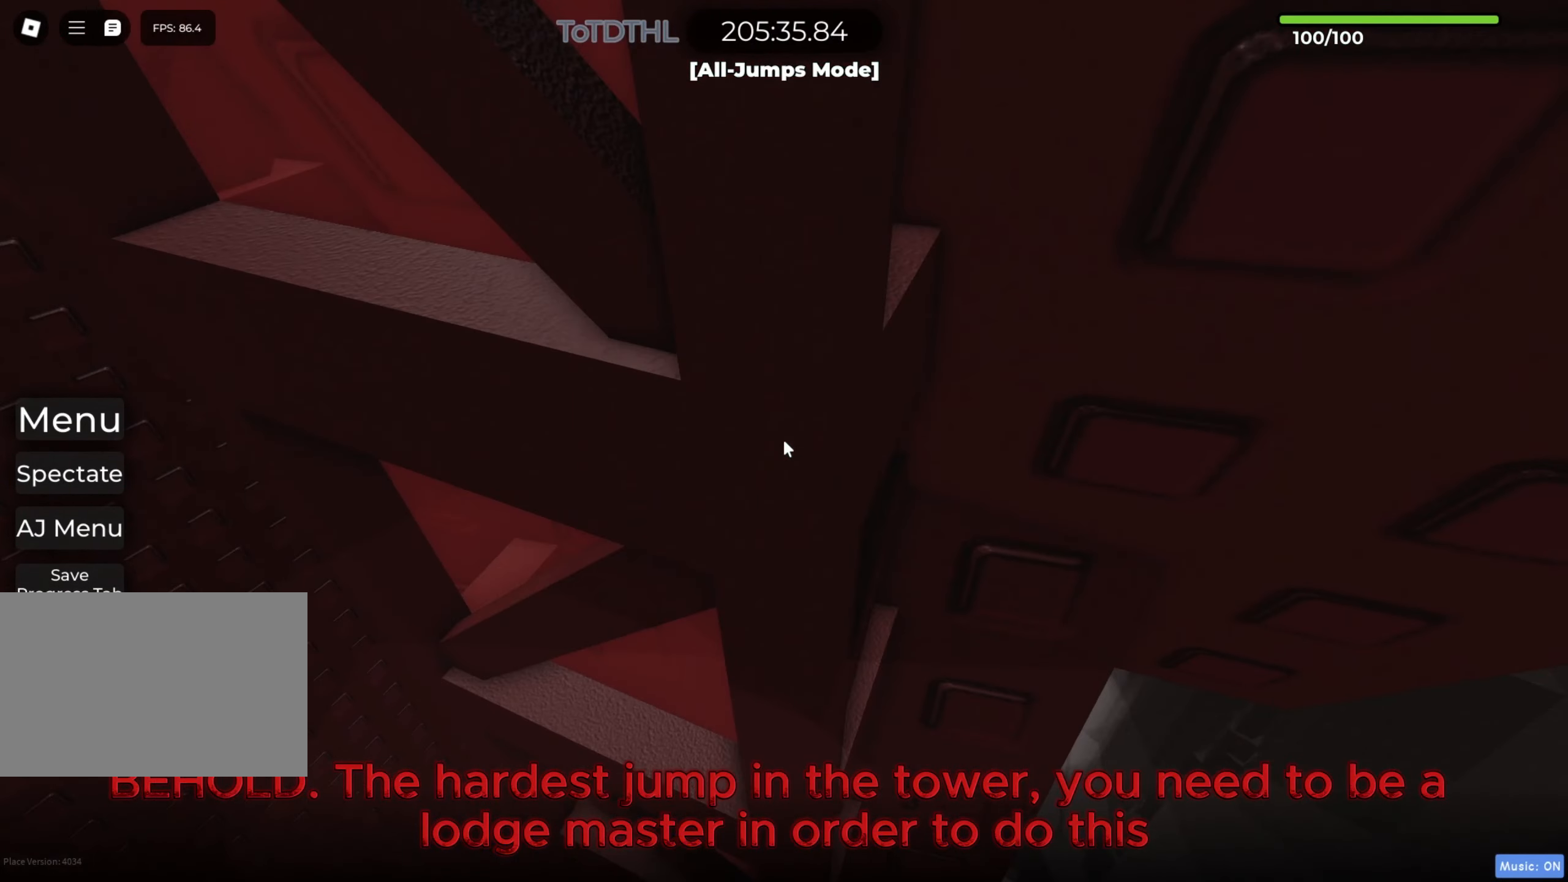
{"keys": ["shift"], "events": [[200, "shift", "down"], [300, "shift", "up"], [500, "shift", "down"]]}
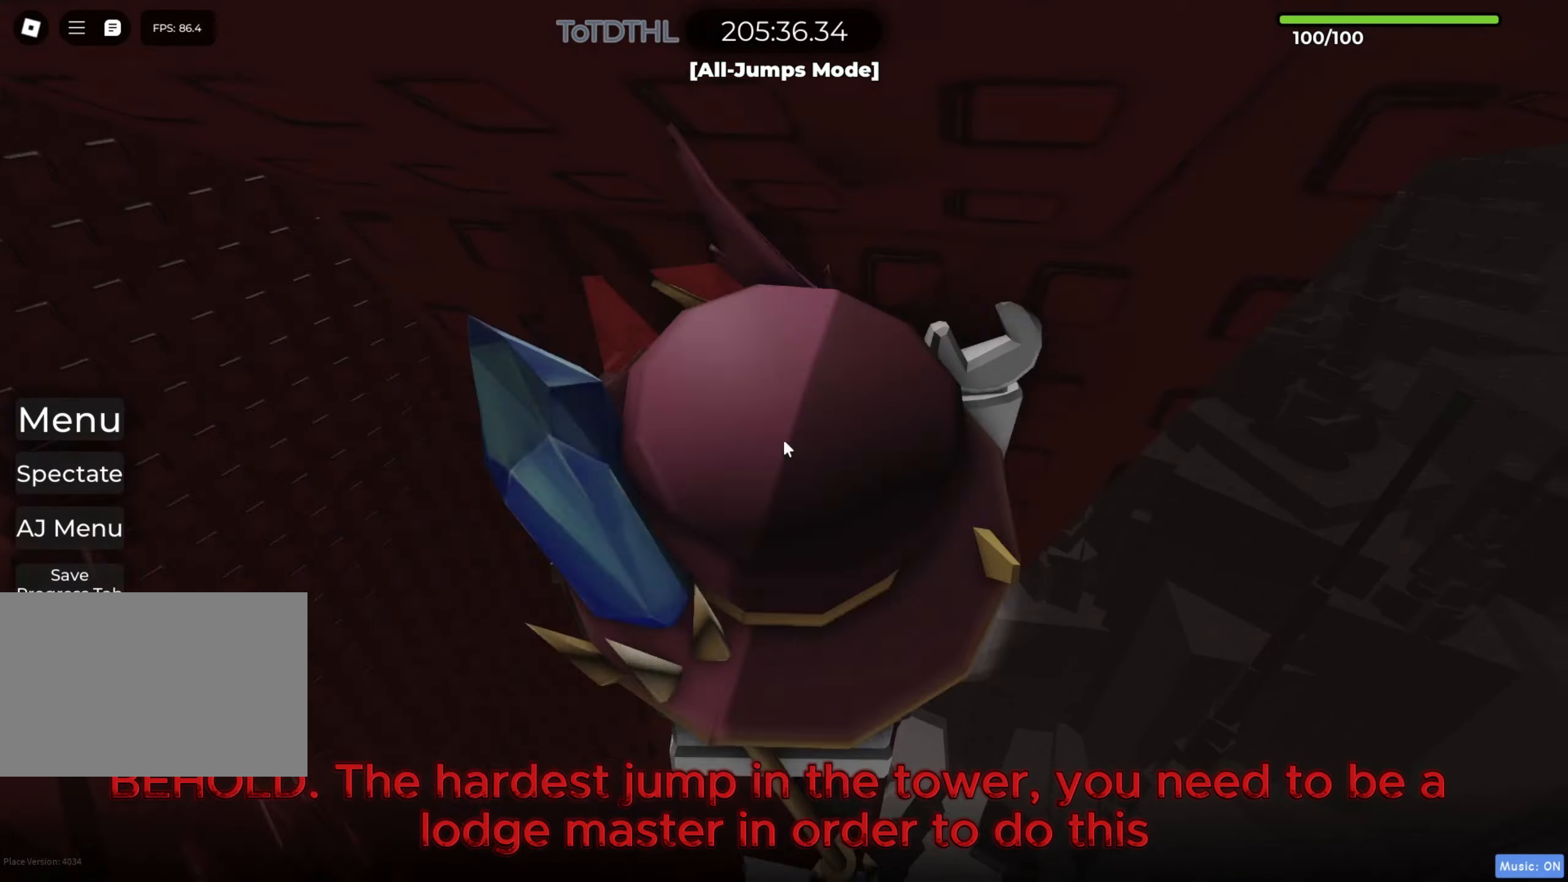
{"keys": ["d"], "events": [[83, "d", "down"], [83, "shift", "up"], [83, "space", "down"], [133, "shift", "down"], [183, "shift", "up"], [250, "shift", "down"], [250, "space", "up"], [400, "shift", "up"]]}
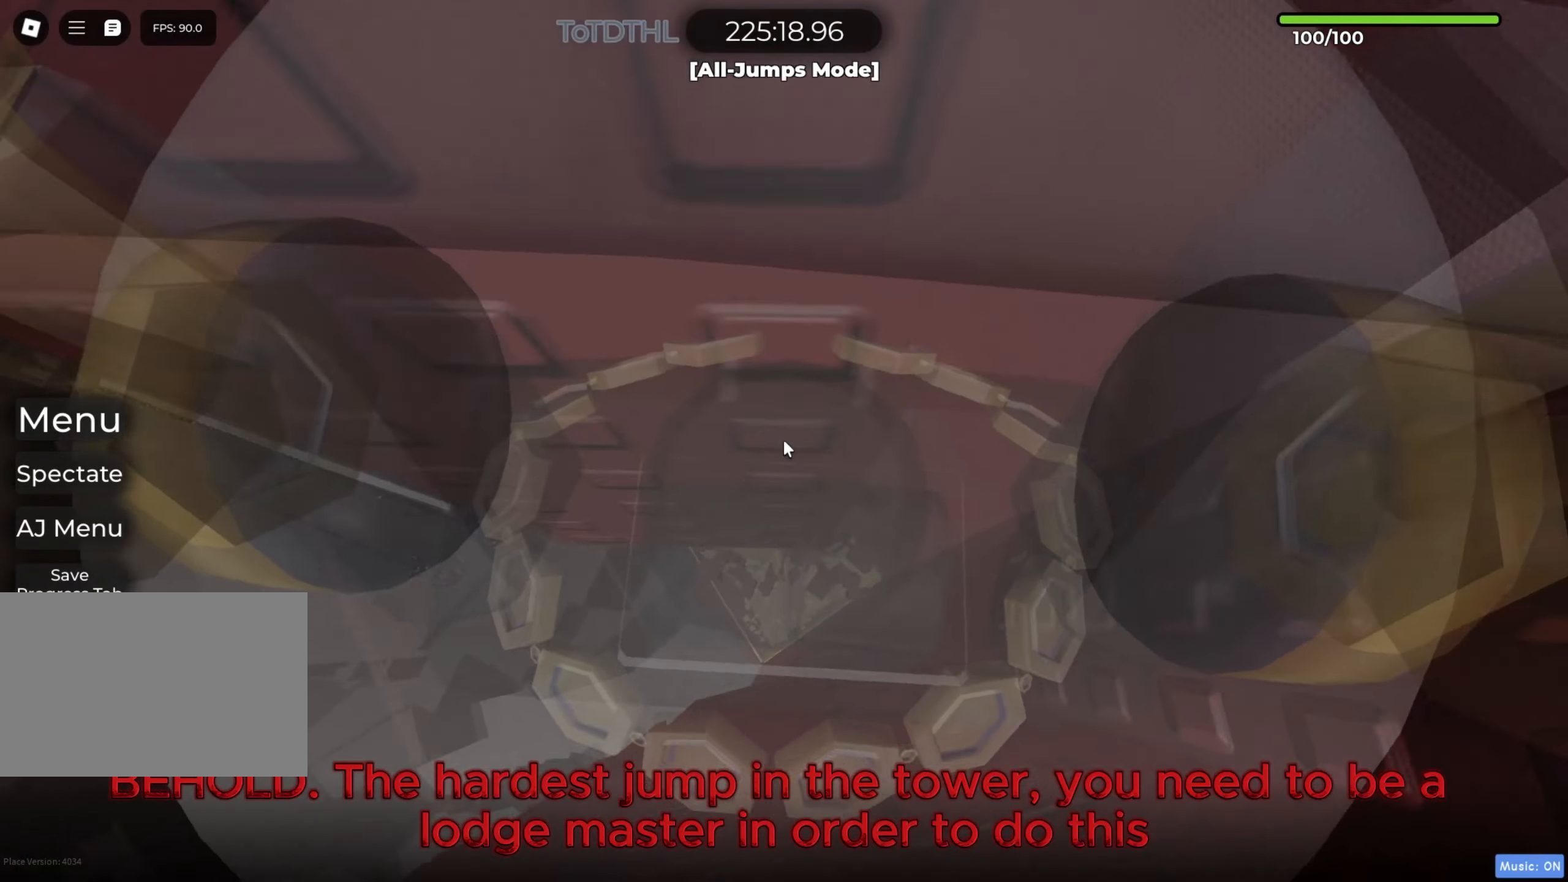
{"keys": [], "events": [[283, "d", "up"], [367, "r", "down"], [433, "r", "up"]]}
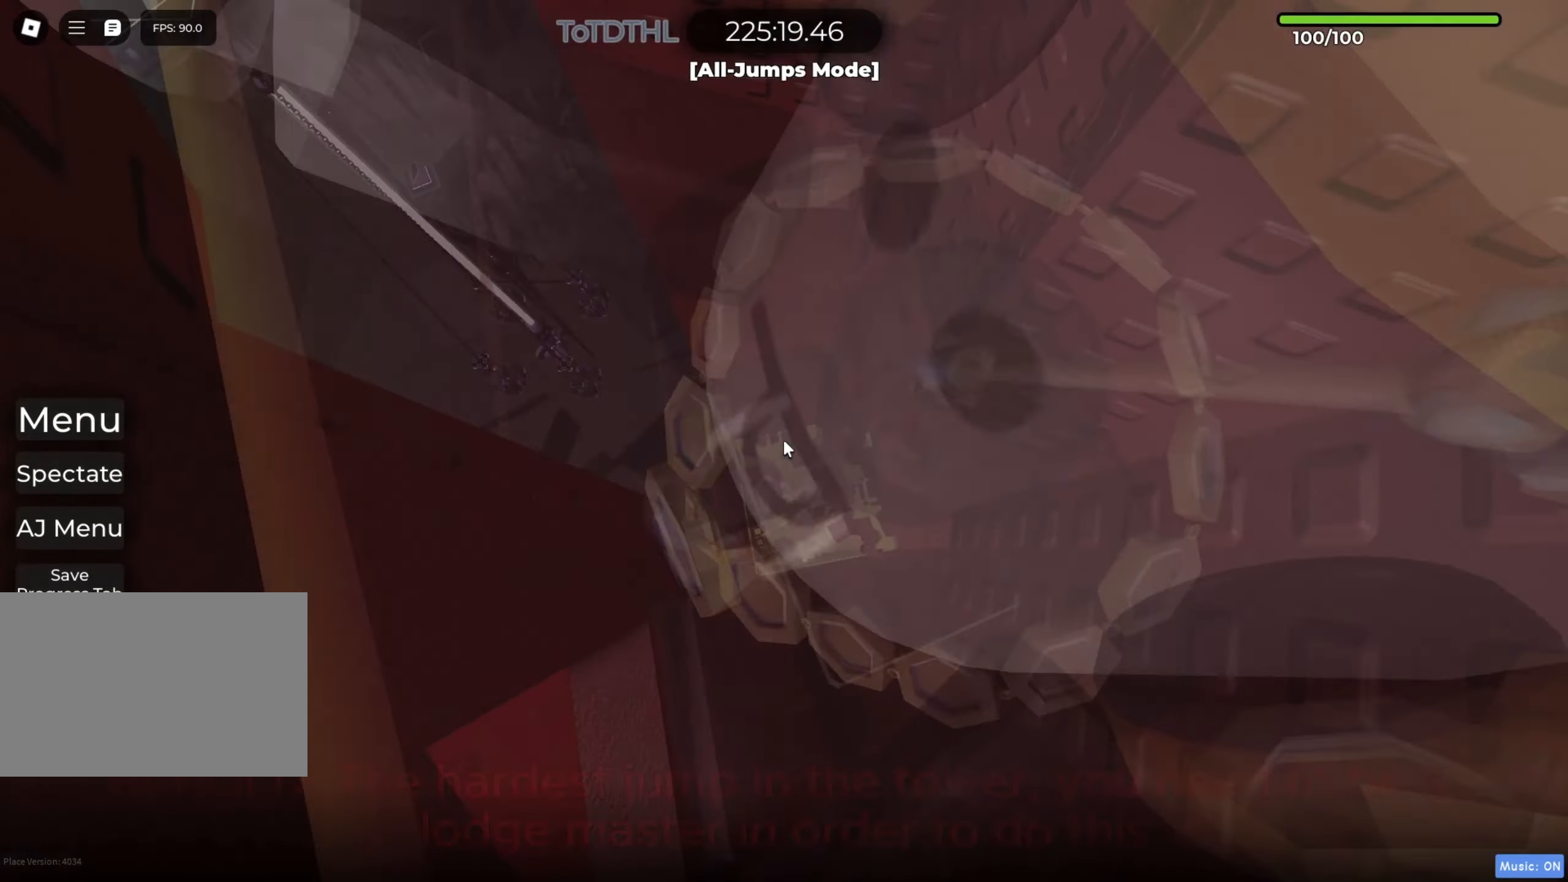
{"keys": ["d"], "events": [[50, "d", "down"], [100, "space", "down"], [167, "shift", "down"], [283, "space", "up"], [417, "shift", "up"]]}
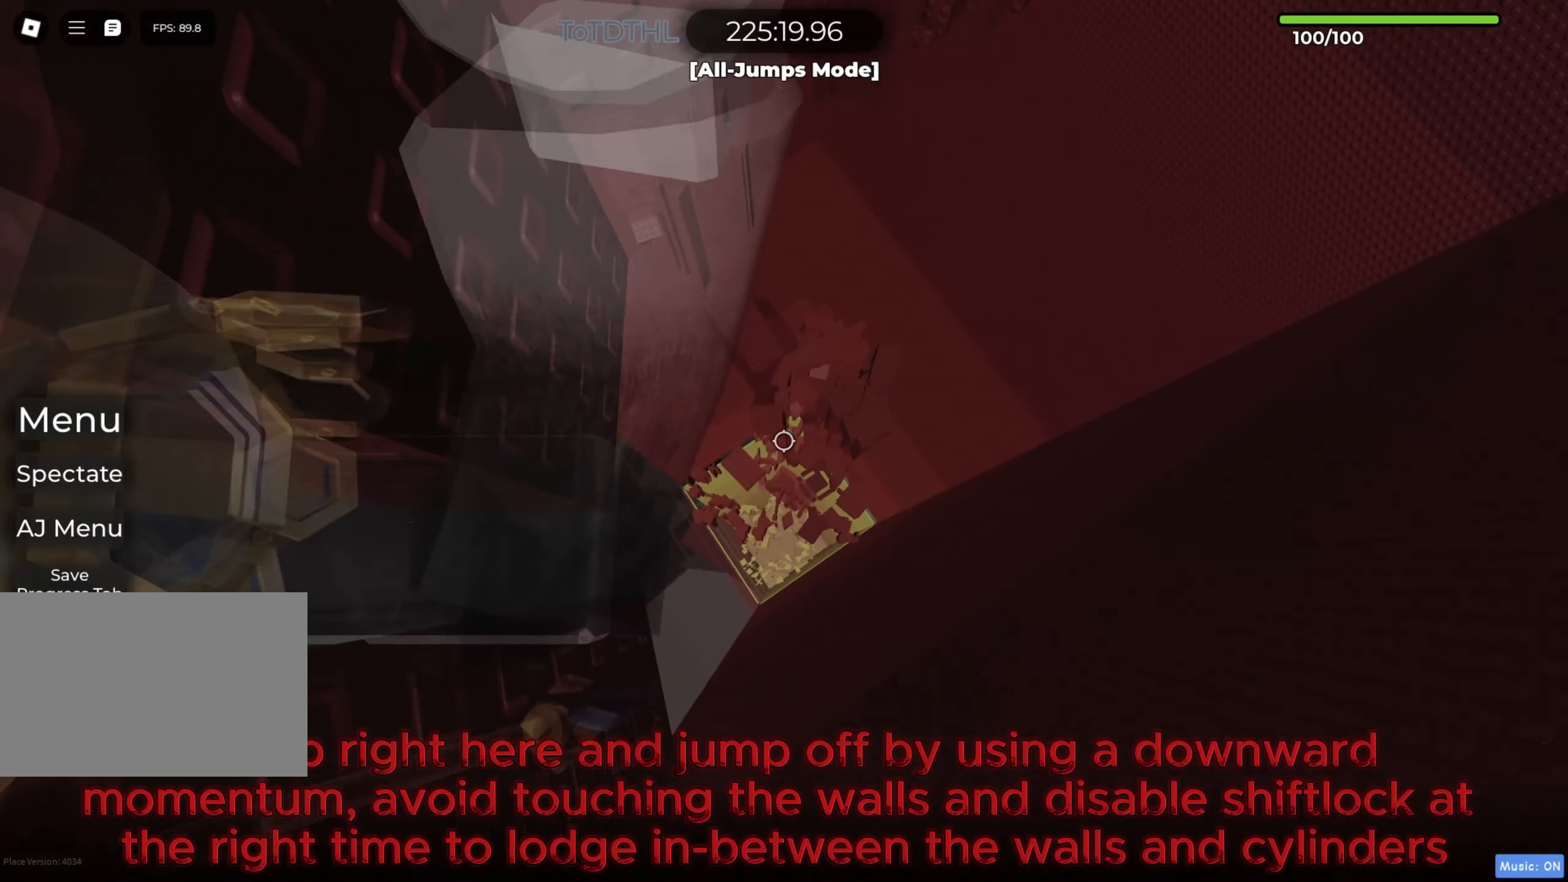
{"keys": [], "events": [[300, "d", "up"], [300, "shift", "down"], [400, "r", "down"], [450, "shift", "up"], [467, "r", "up"]]}
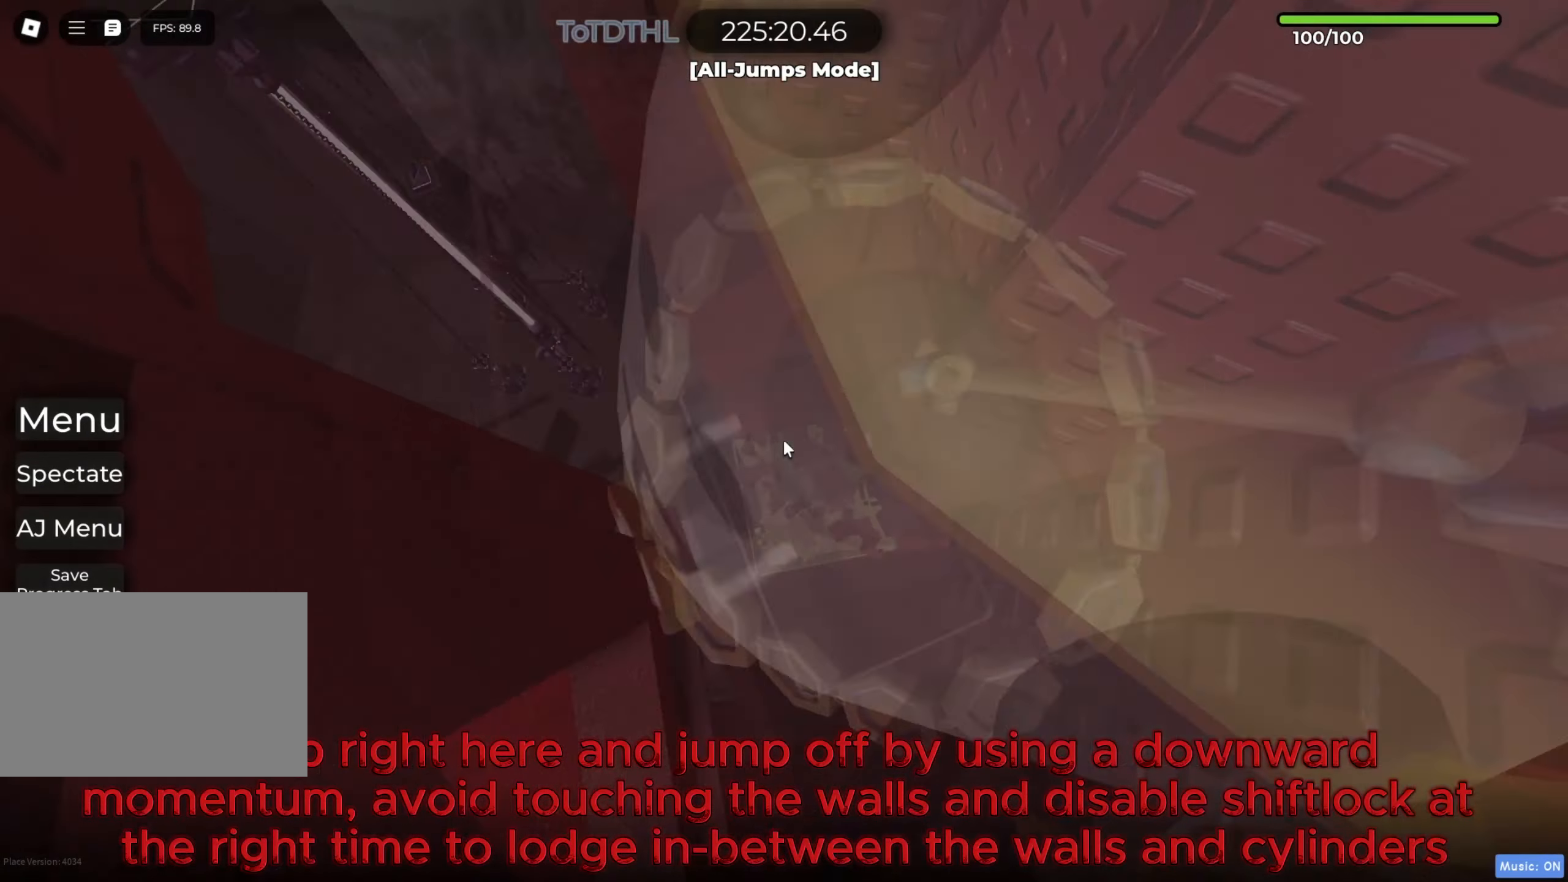
{"keys": ["d"], "events": [[67, "d", "down"], [150, "space", "down"], [183, "shift", "down"], [233, "shift", "up"], [317, "shift", "down"], [317, "space", "up"], [450, "shift", "up"]]}
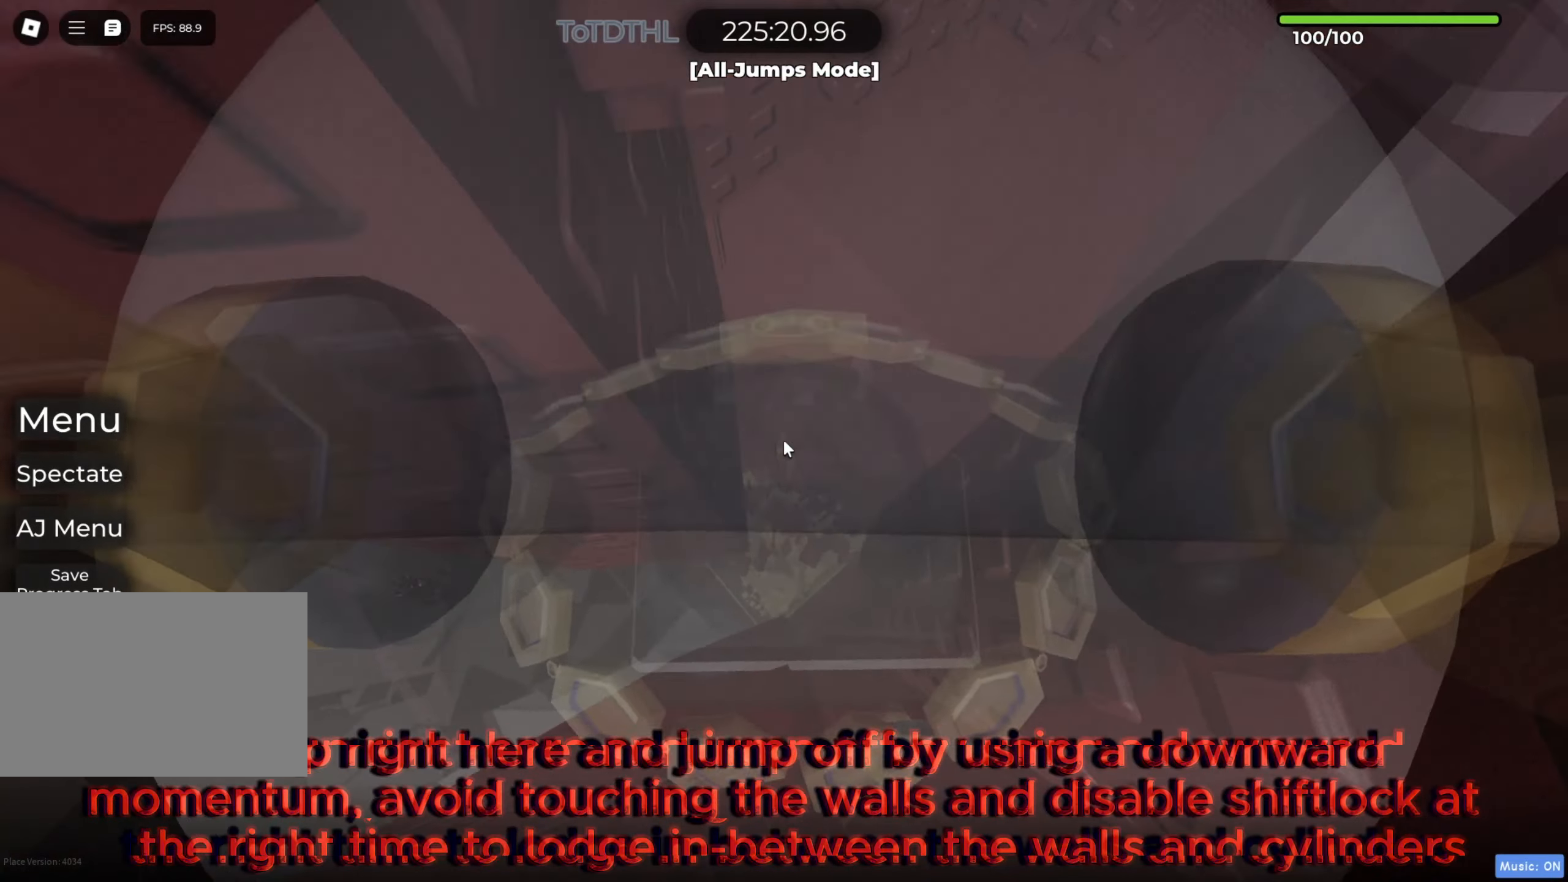
{"keys": ["d"], "events": []}
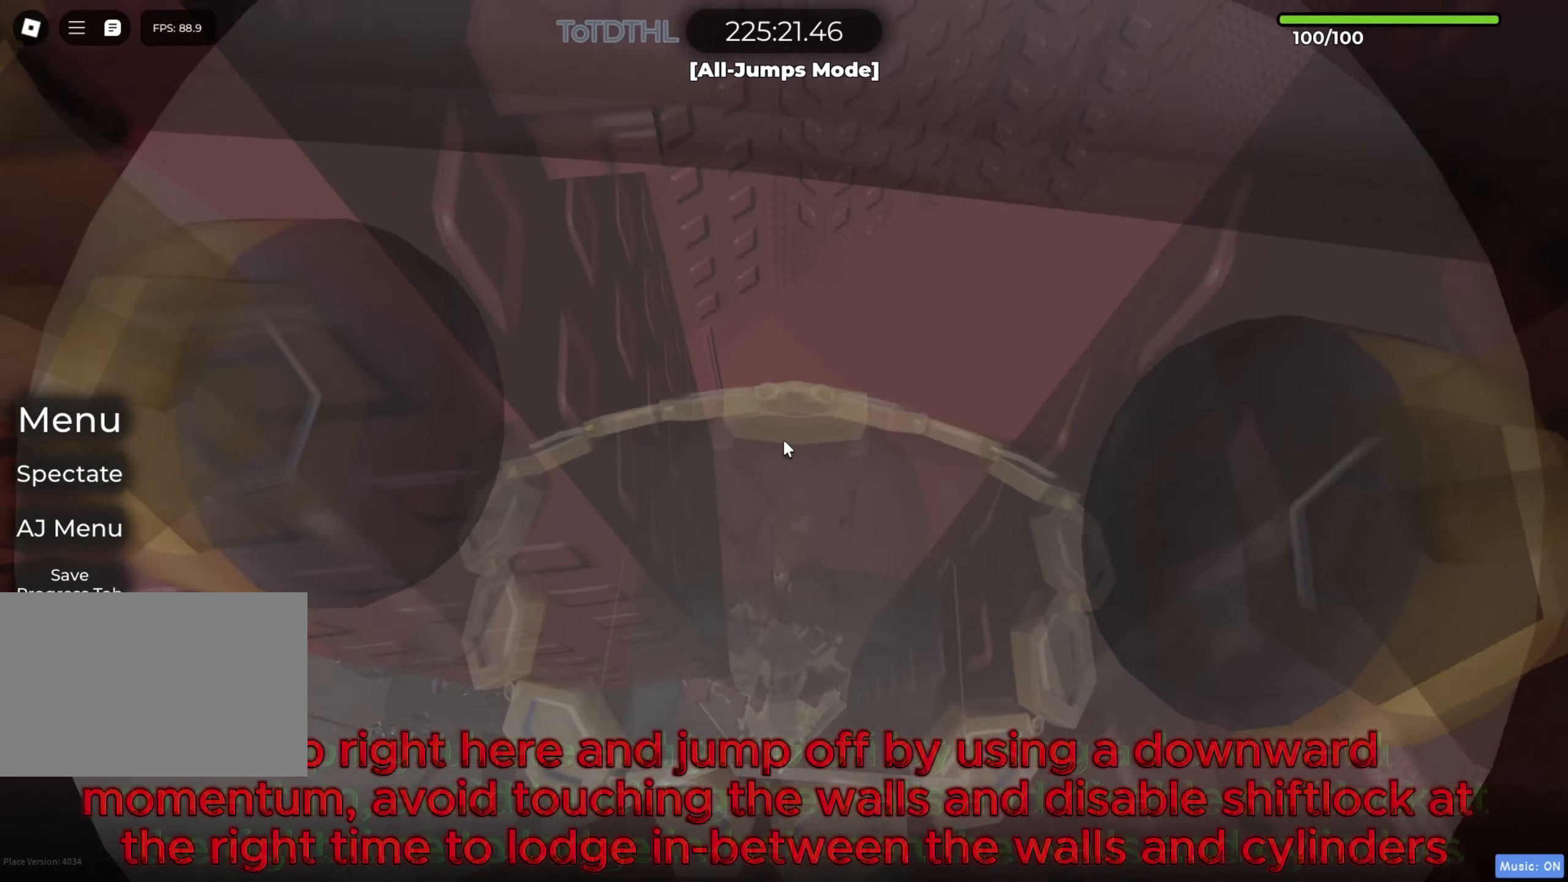
{"keys": ["d"], "events": [[167, "f", "down"], [267, "f", "up"]]}
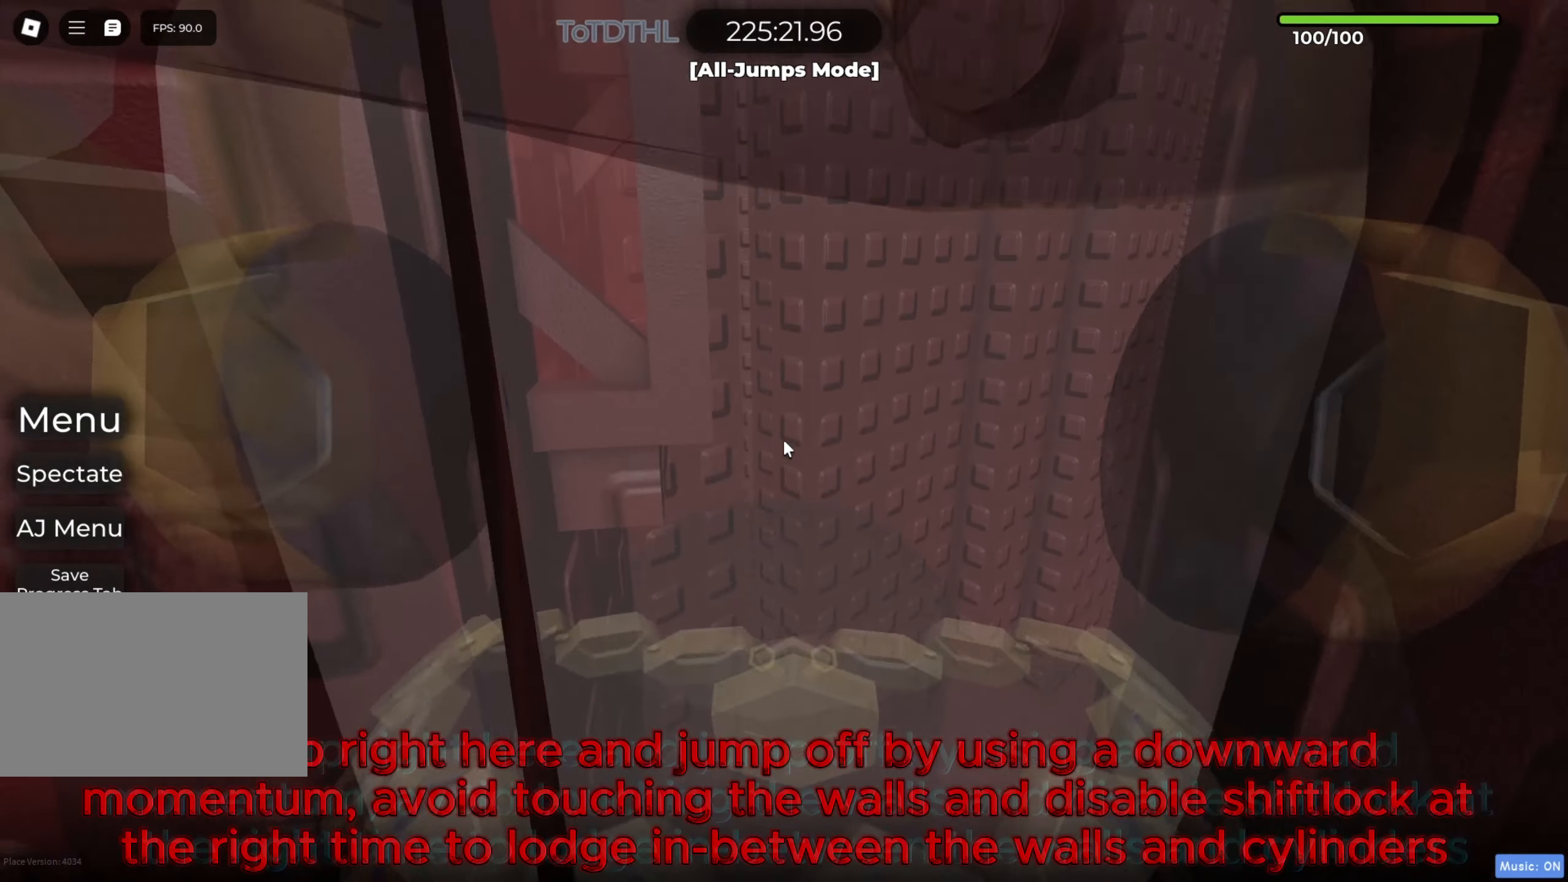
{"keys": ["d"], "events": []}
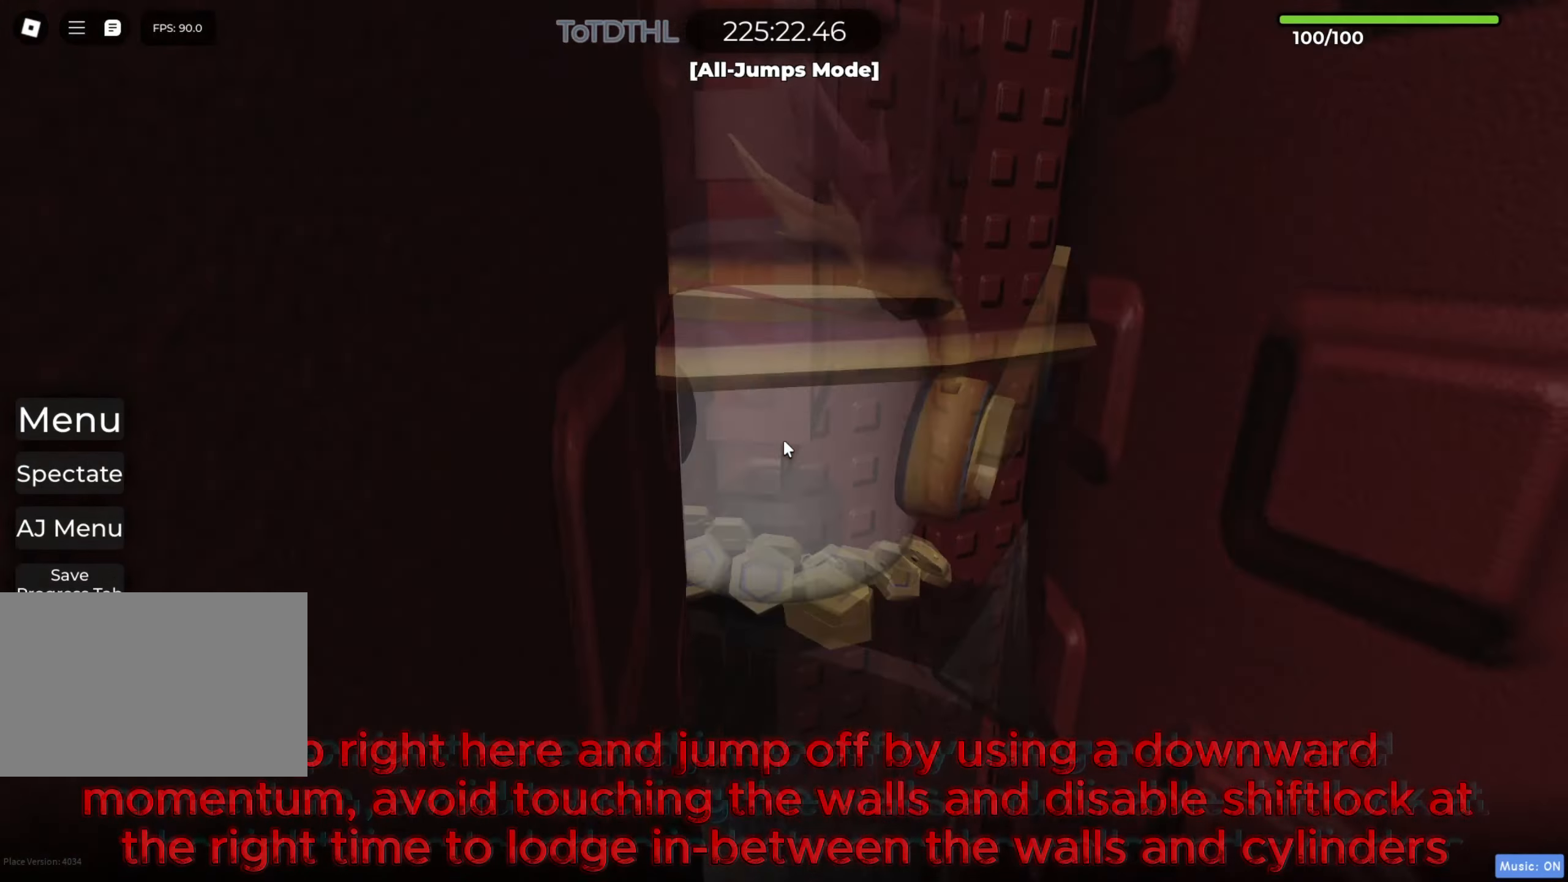
{"keys": ["d"], "events": []}
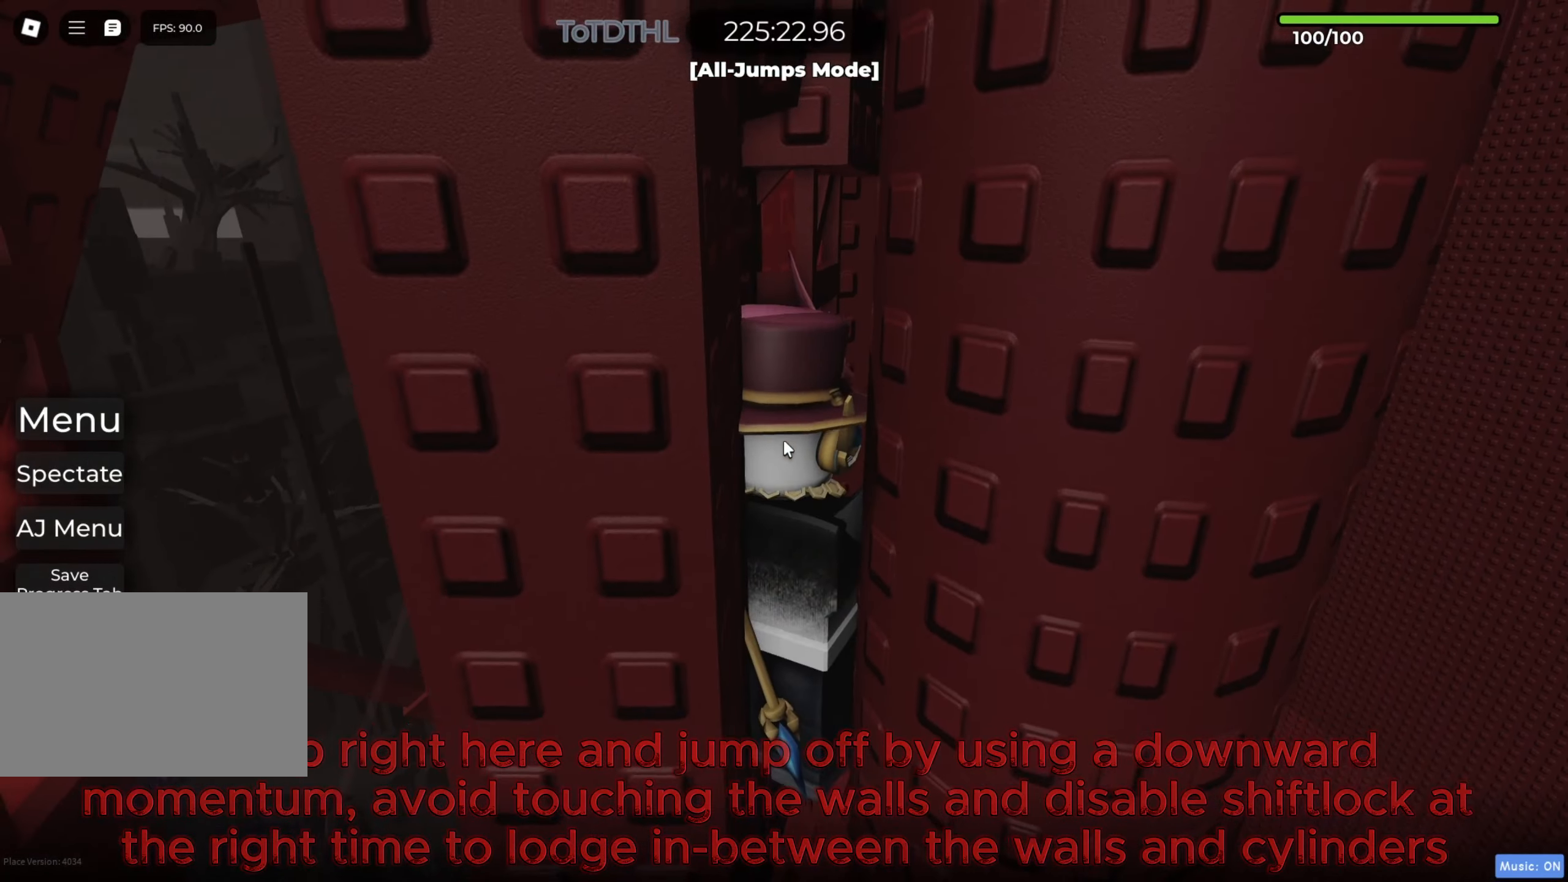
{"keys": [], "events": [[50, "d", "up"]]}
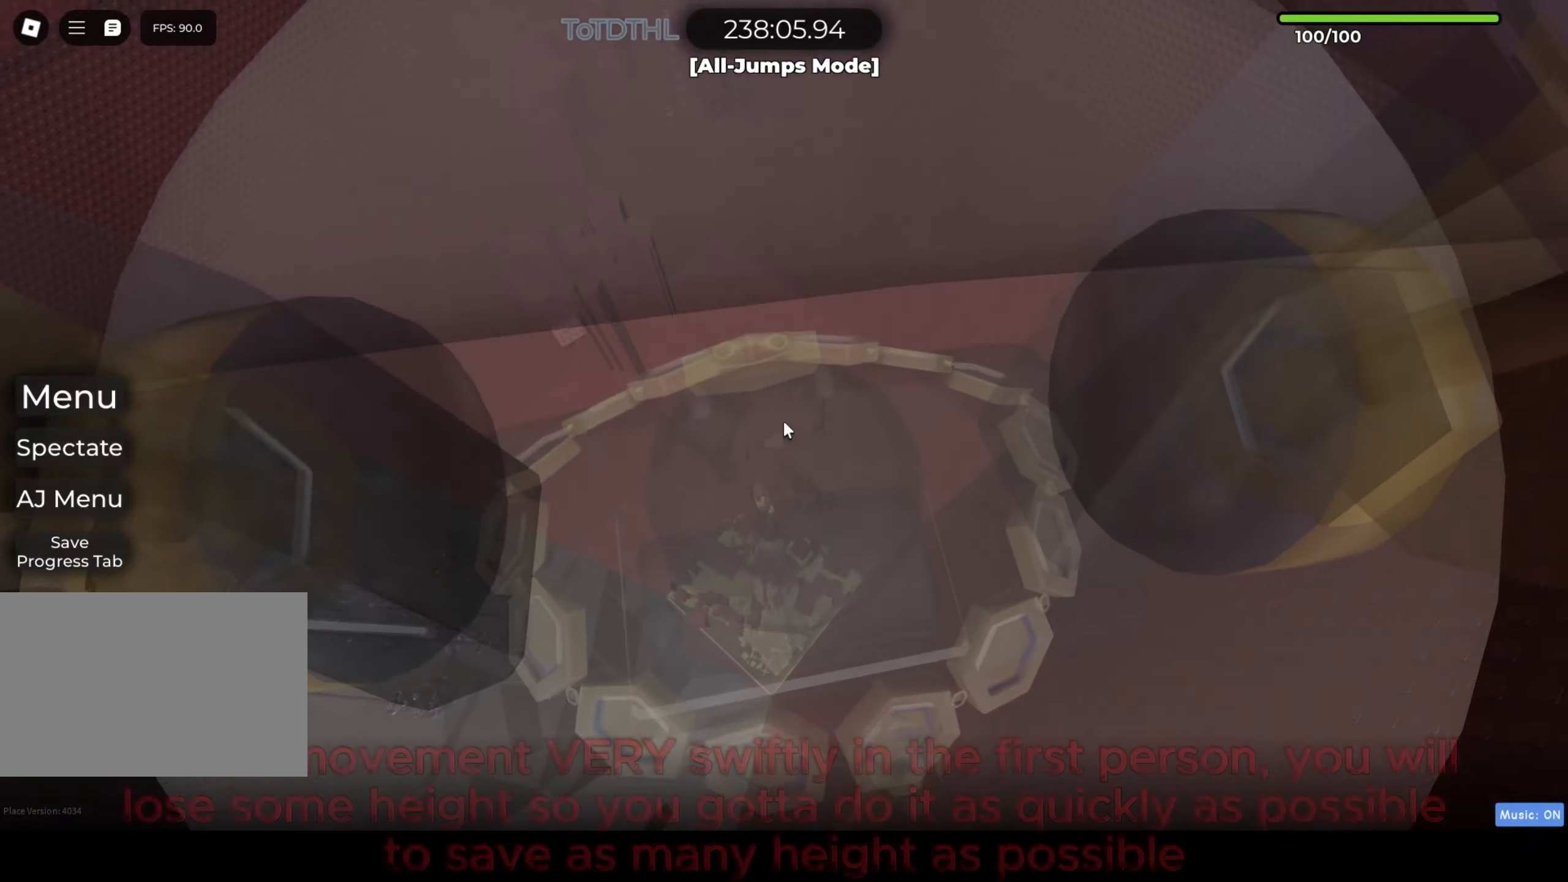
{"keys": ["d"], "events": [[250, "r", "down"], [300, "r", "up"], [483, "d", "down"]]}
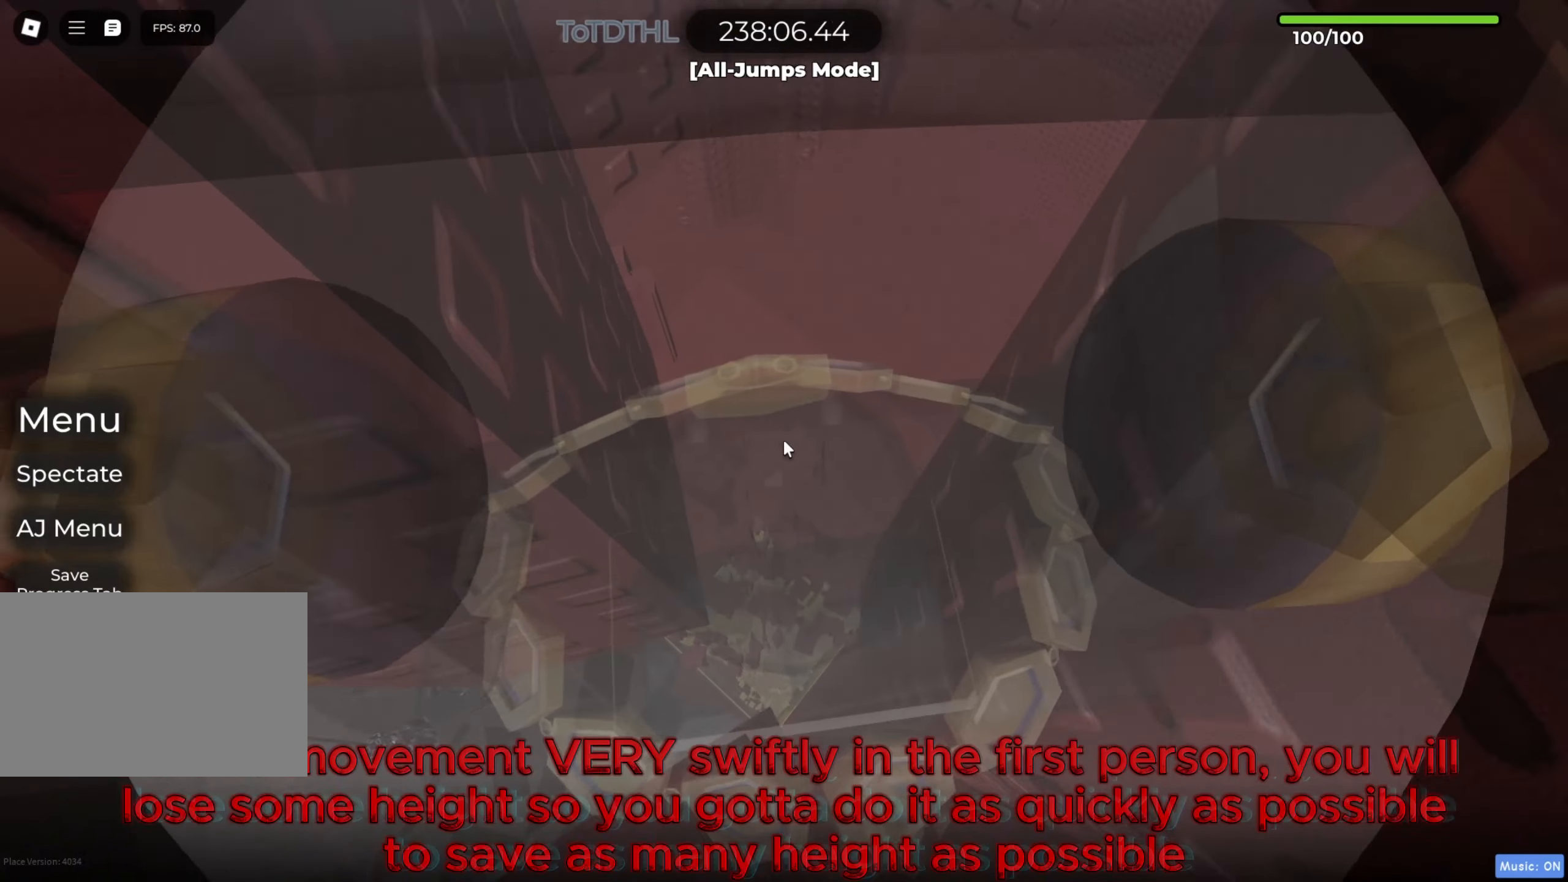
{"keys": ["d"], "events": [[300, "r", "down"], [383, "r", "up"]]}
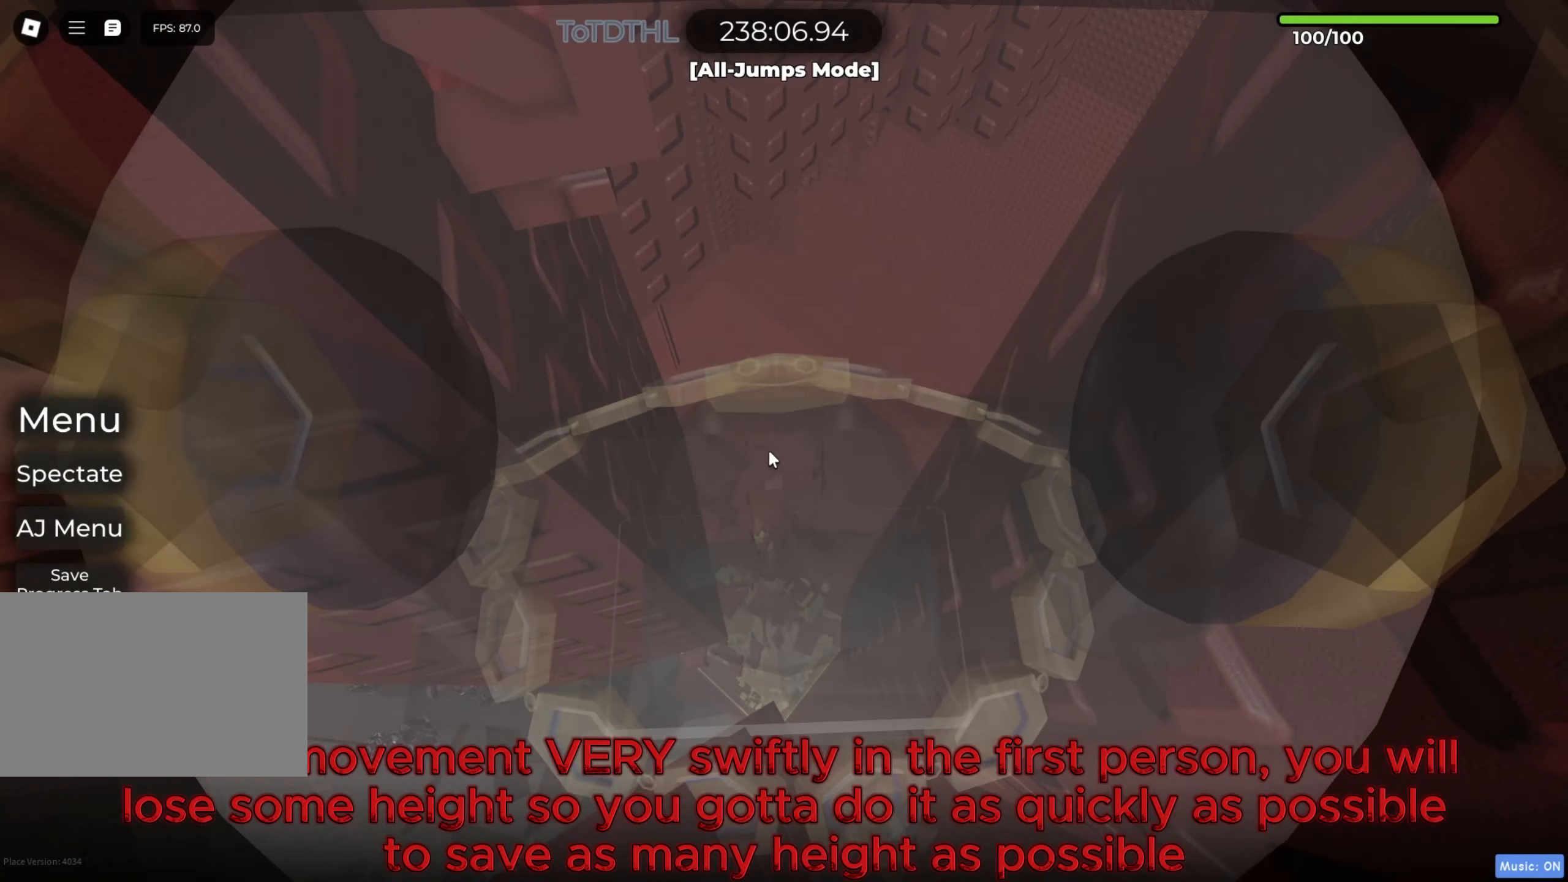
{"keys": ["d"], "events": [[83, "d", "up"], [100, "d", "down"], [350, "shift", "down"], [450, "shift", "up"]]}
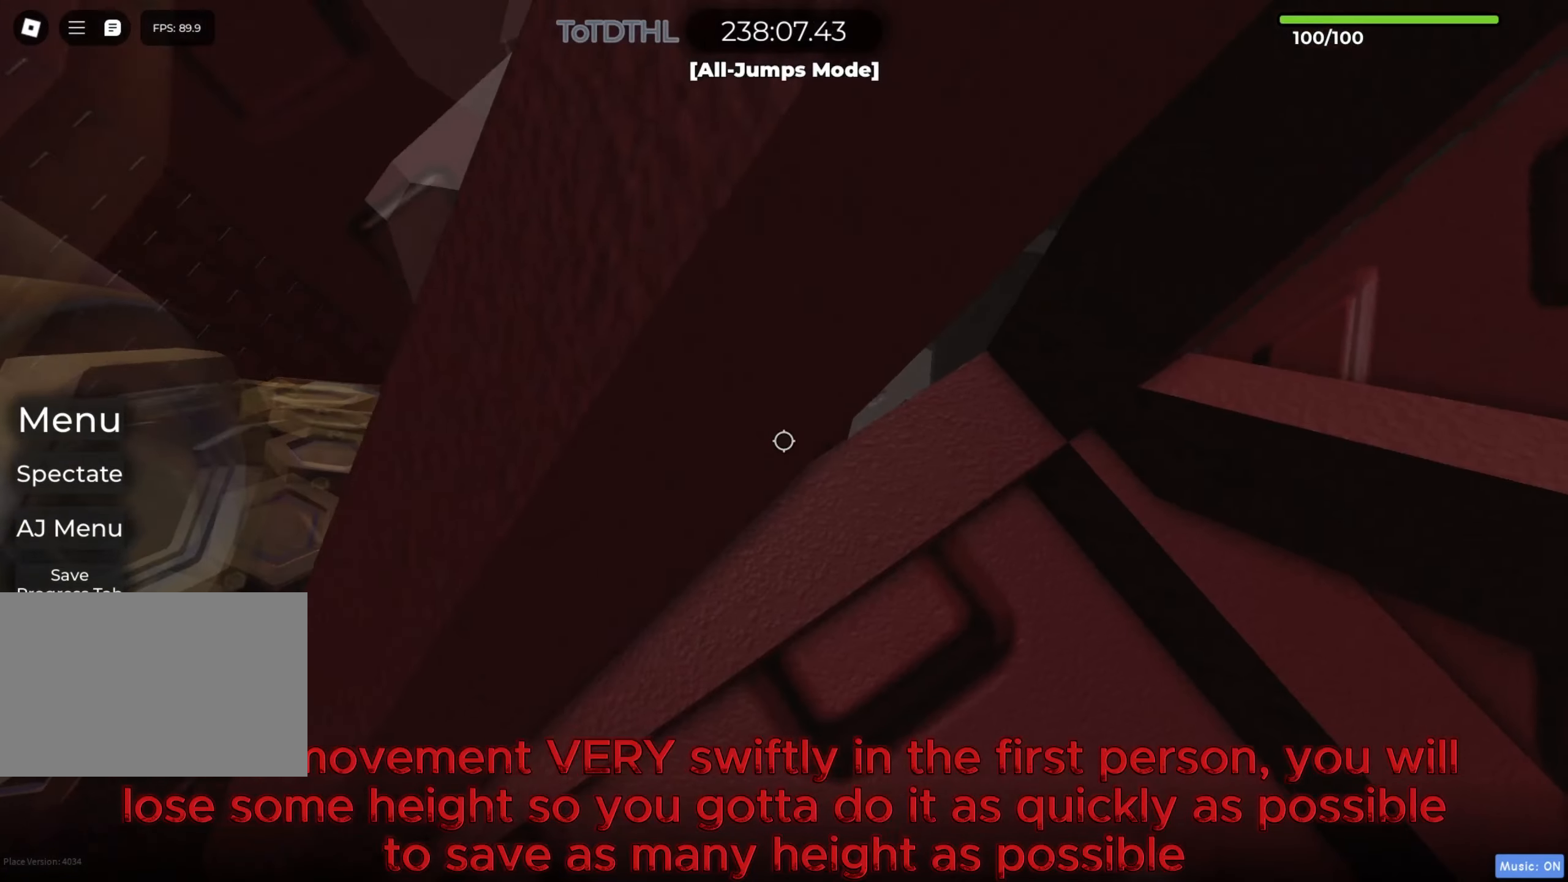
{"keys": ["d"], "events": []}
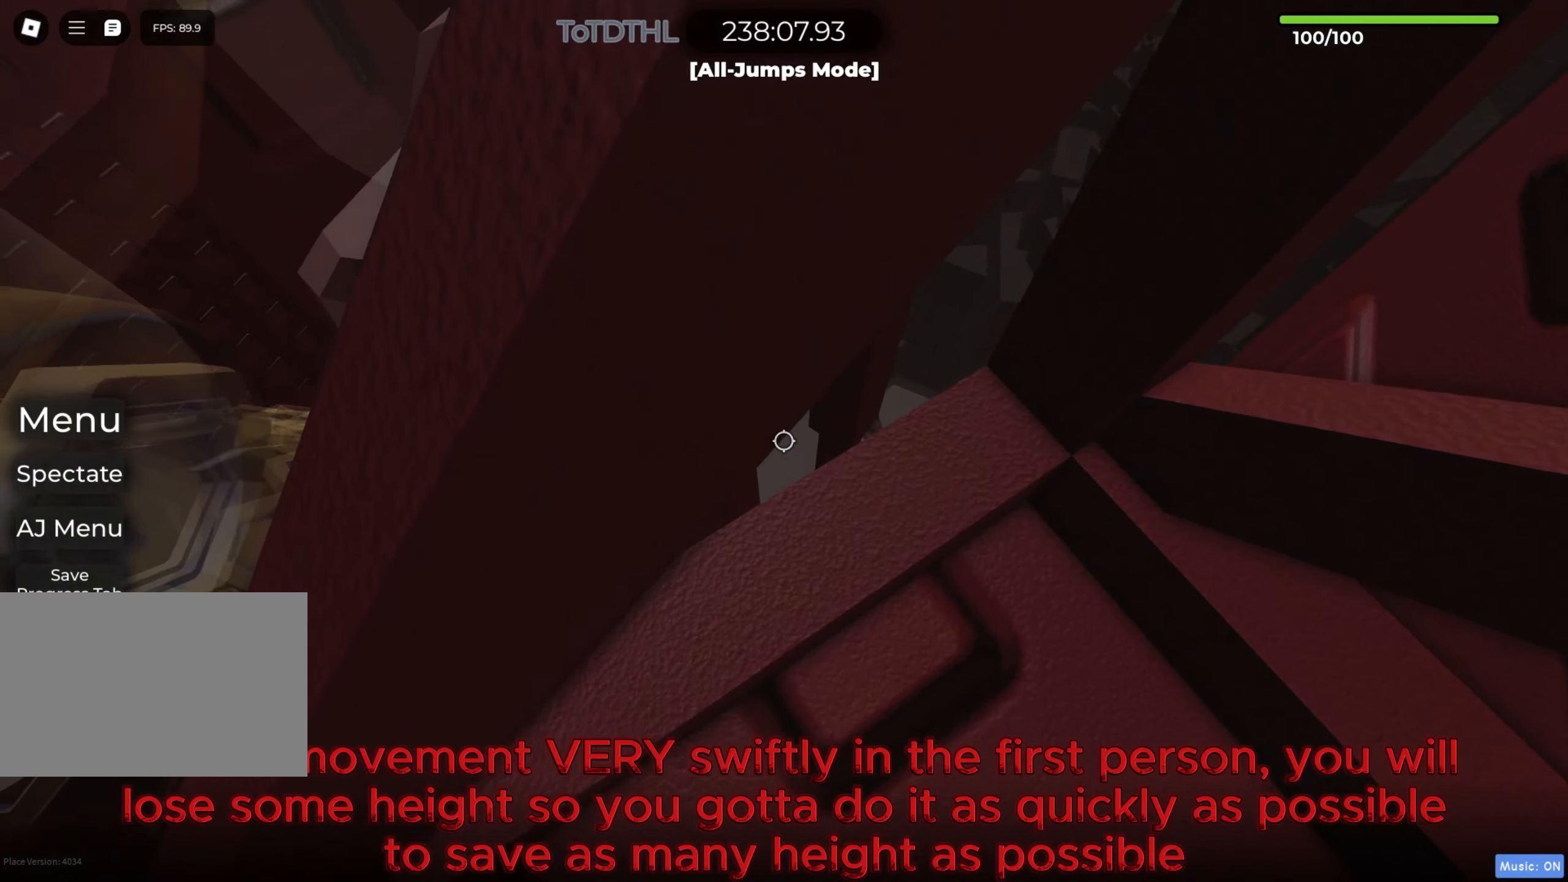
{"keys": ["d"], "events": [[150, "f", "down"], [283, "f", "up"], [317, "shift", "down"], [450, "shift", "up"]]}
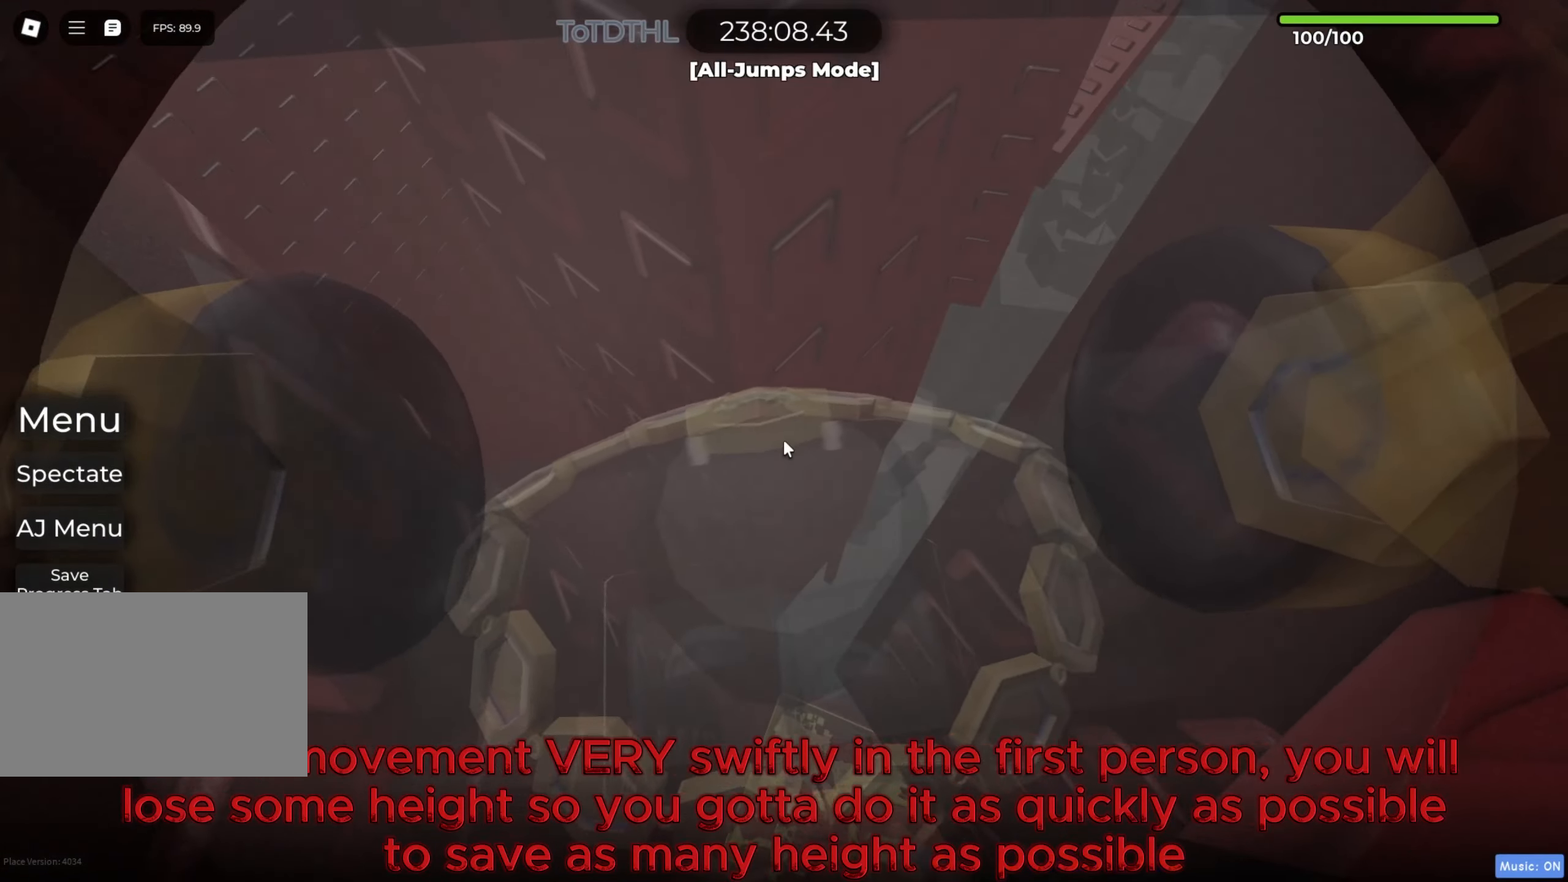
{"keys": ["d", "w"], "events": [[150, "w", "down"]]}
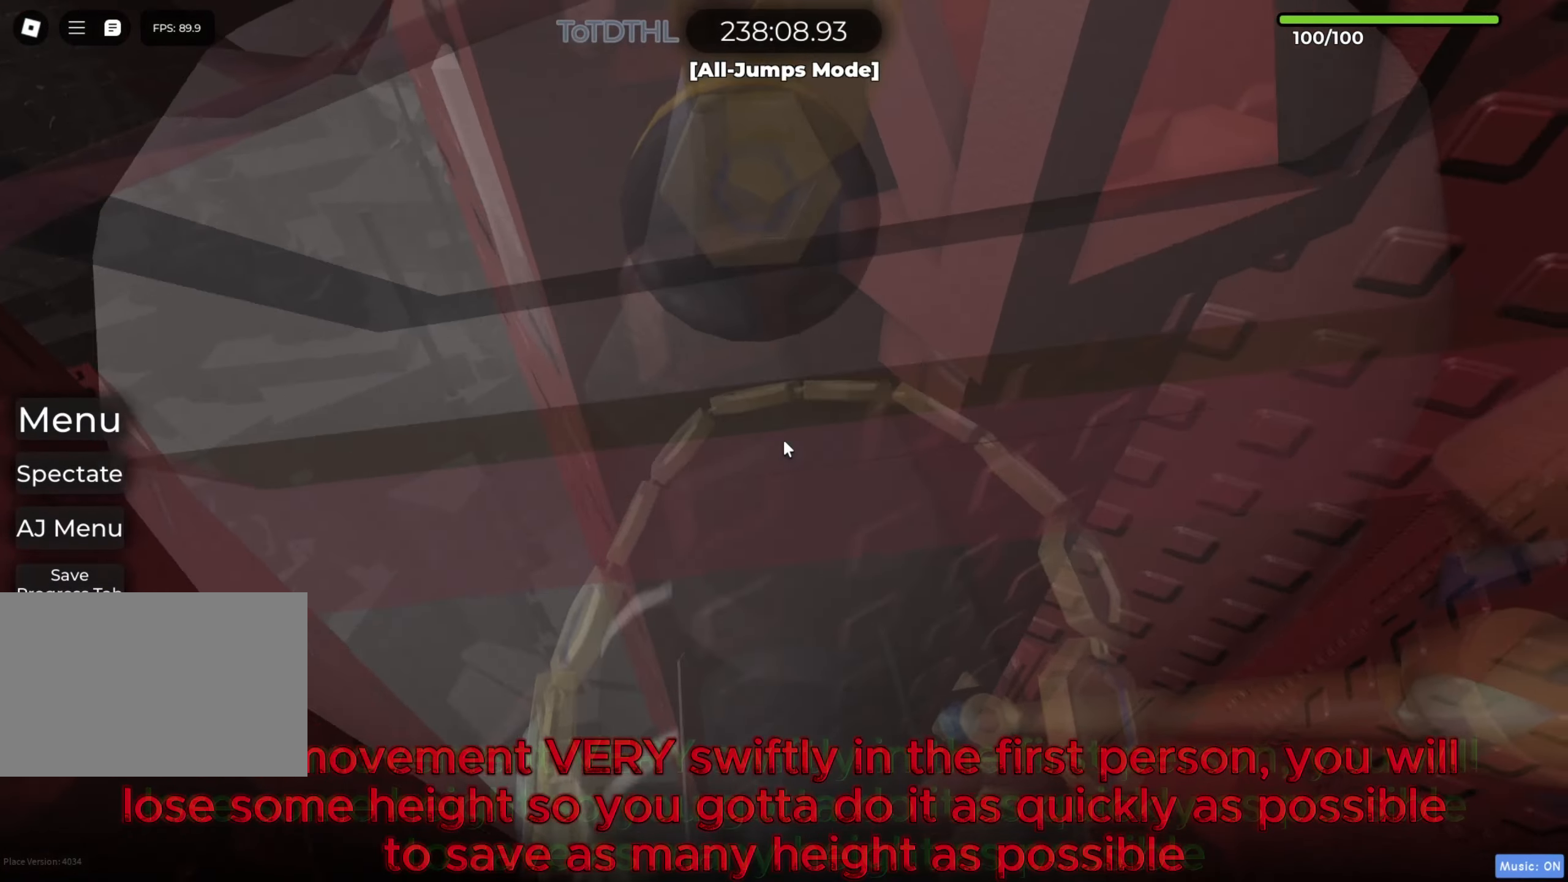
{"keys": ["d", "w"], "events": [[183, "f", "down"], [267, "f", "up"]]}
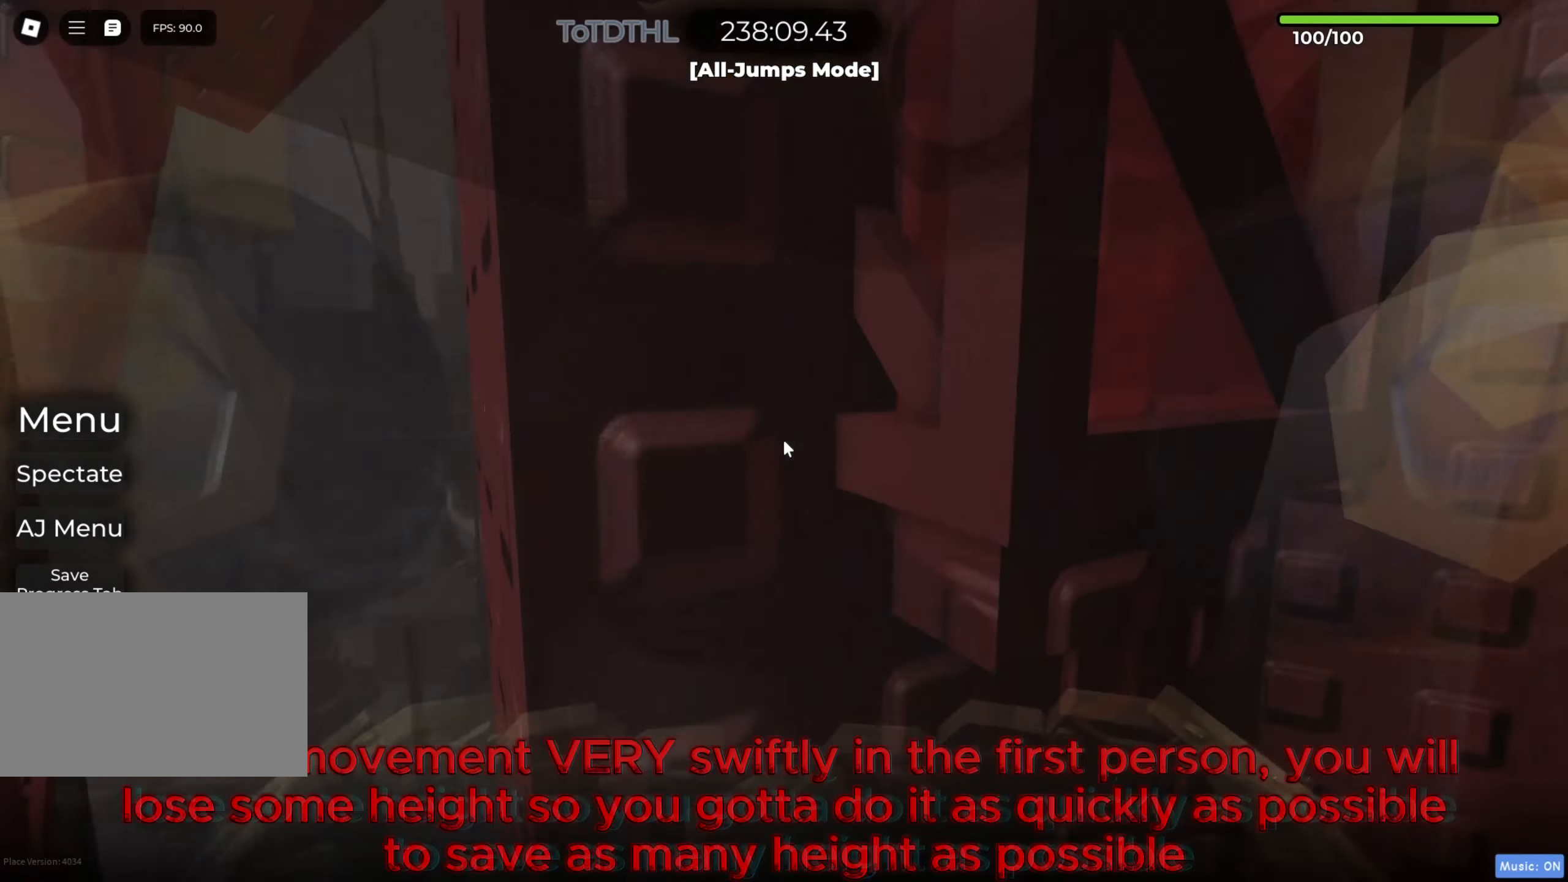
{"keys": ["d", "w"], "events": []}
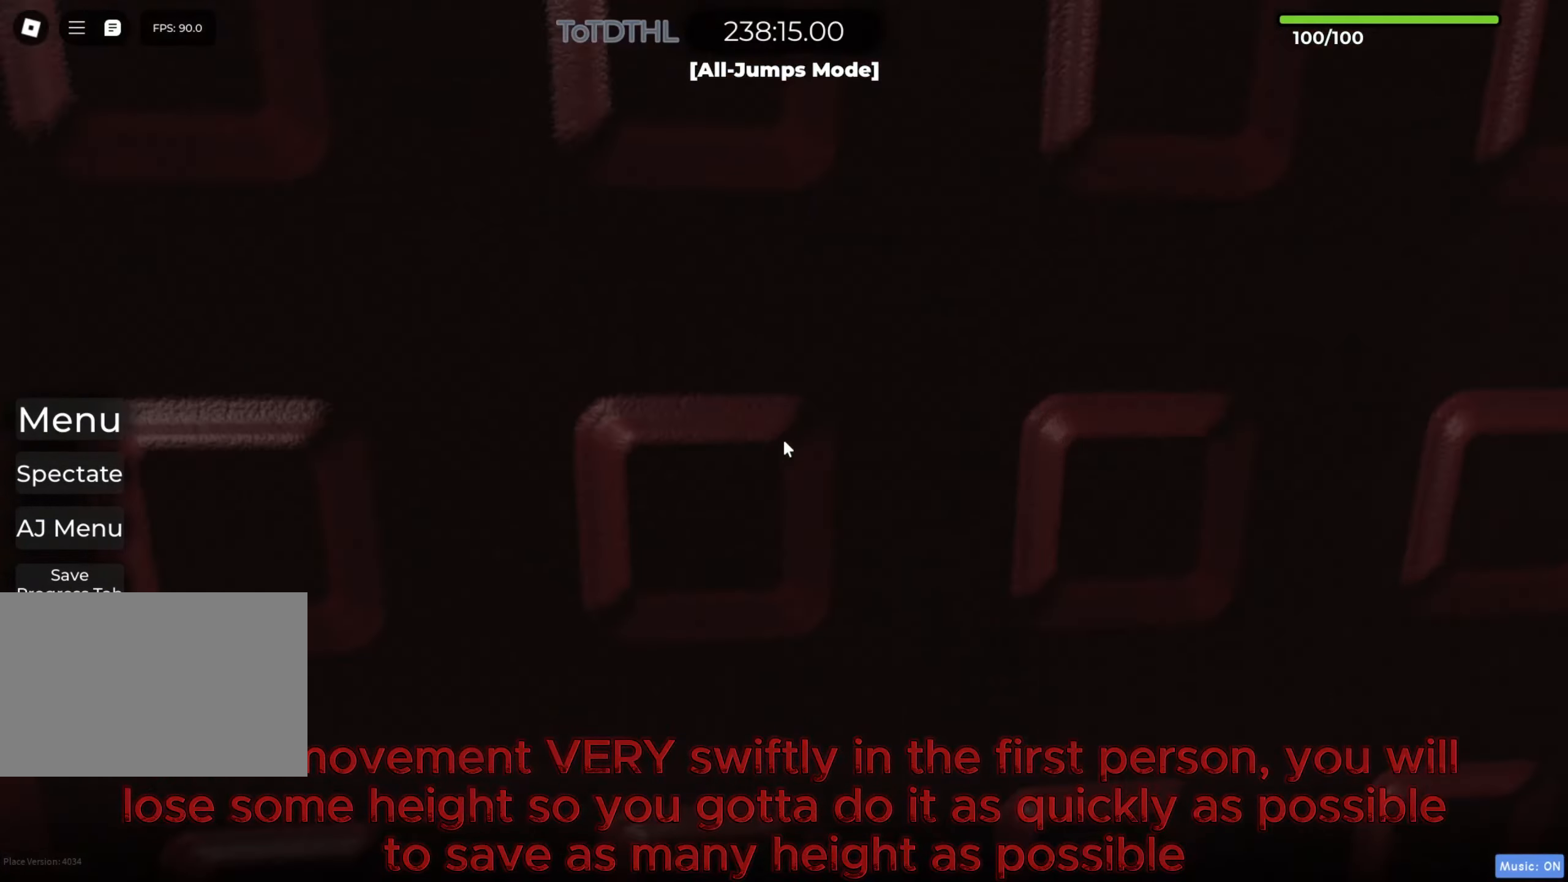
{"keys": ["d", "w"], "events": [[217, "r", "down"], [283, "r", "up"]]}
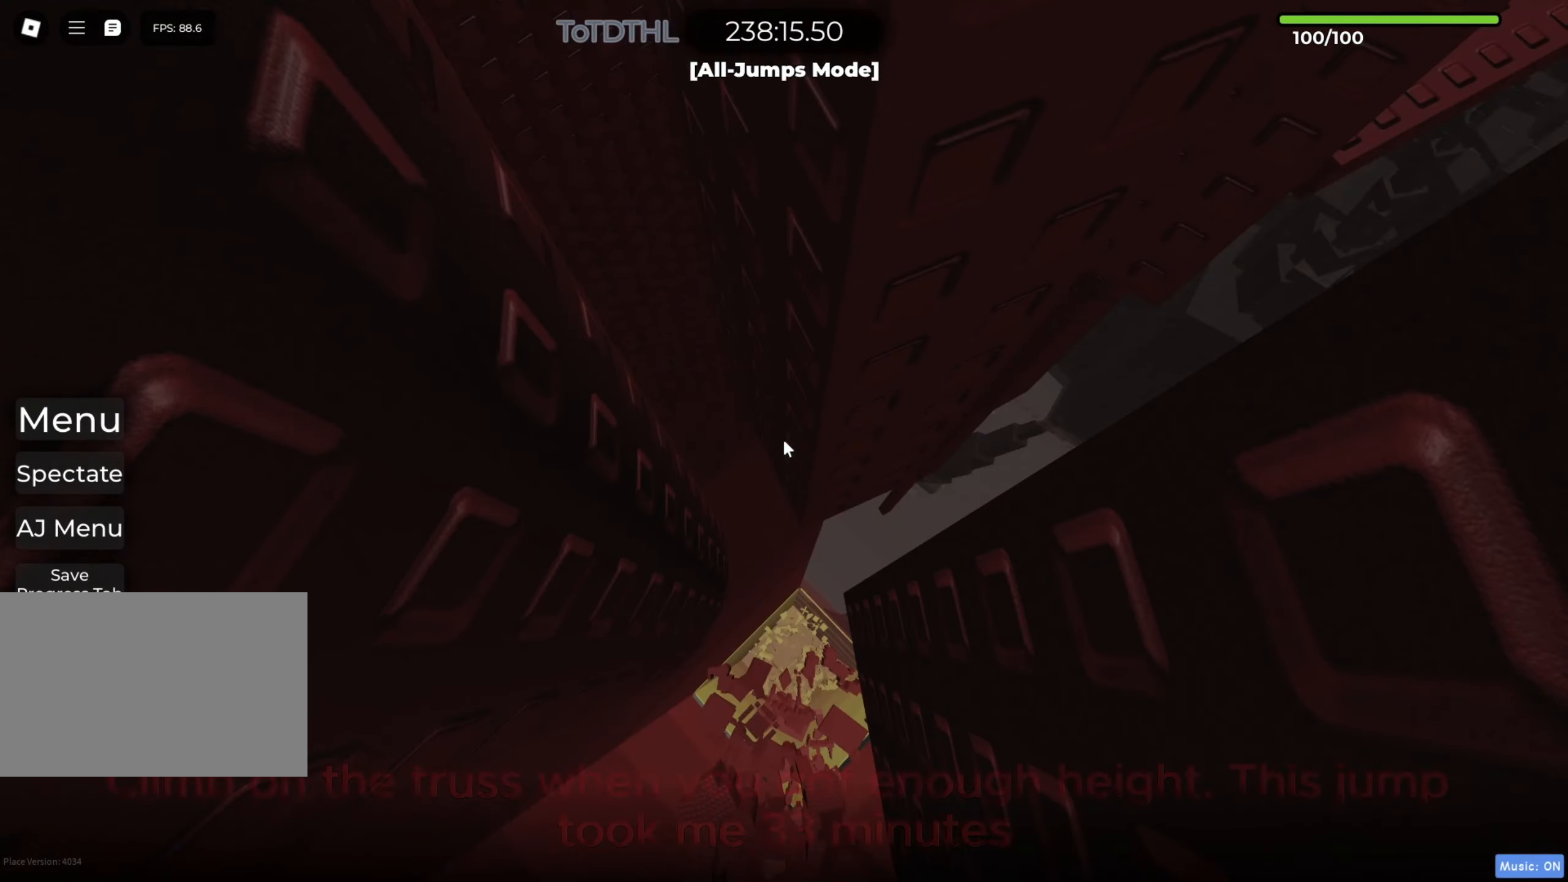
{"keys": ["d", "w"], "events": [[317, "f", "down"], [383, "f", "up"]]}
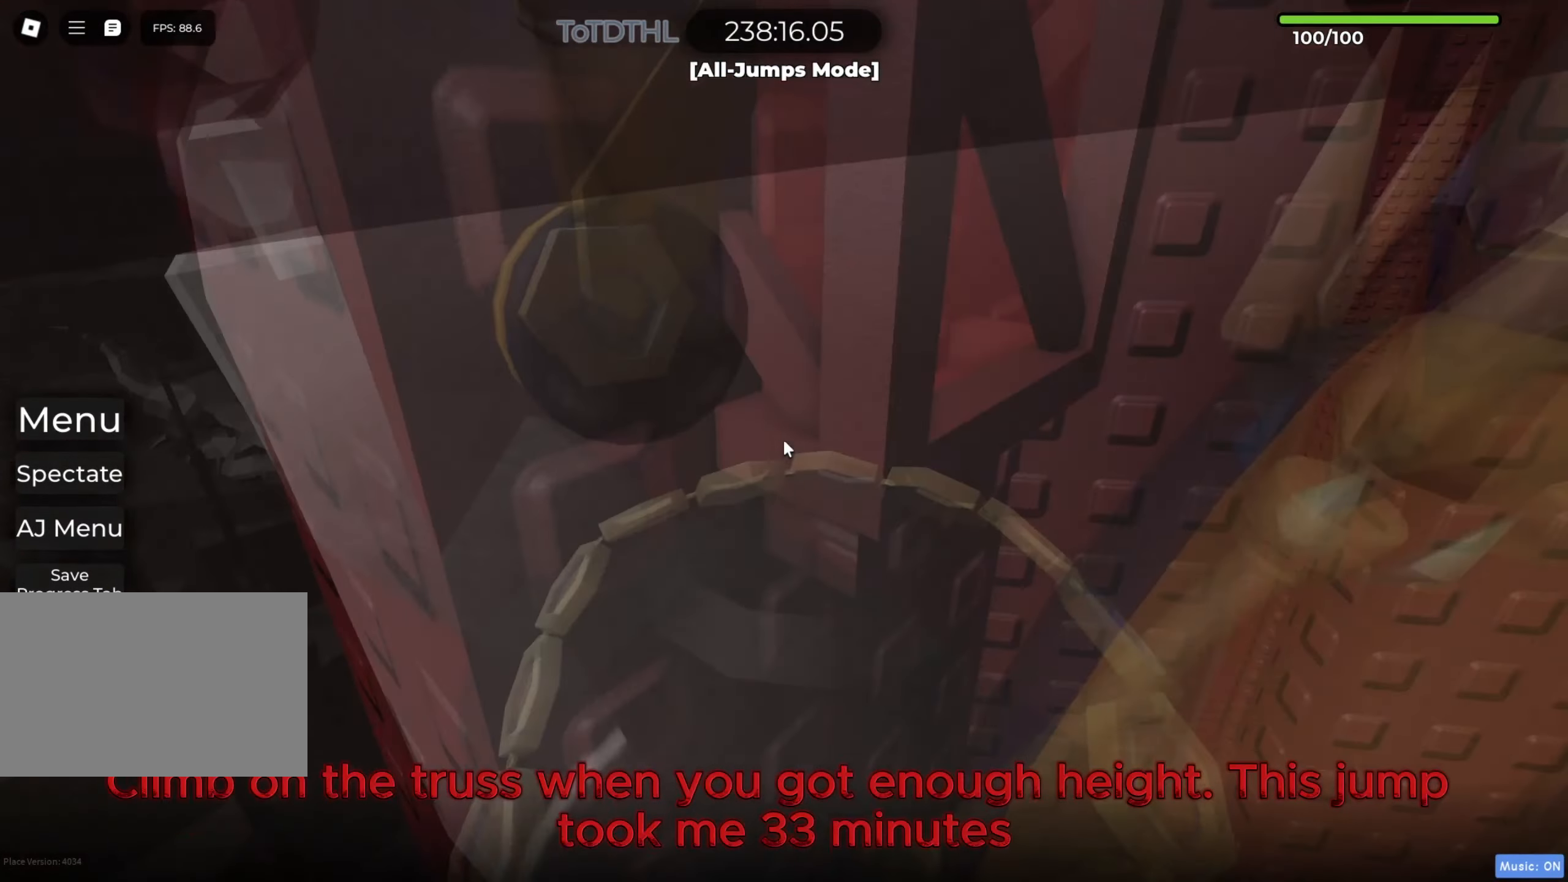
{"keys": ["d", "w"], "events": []}
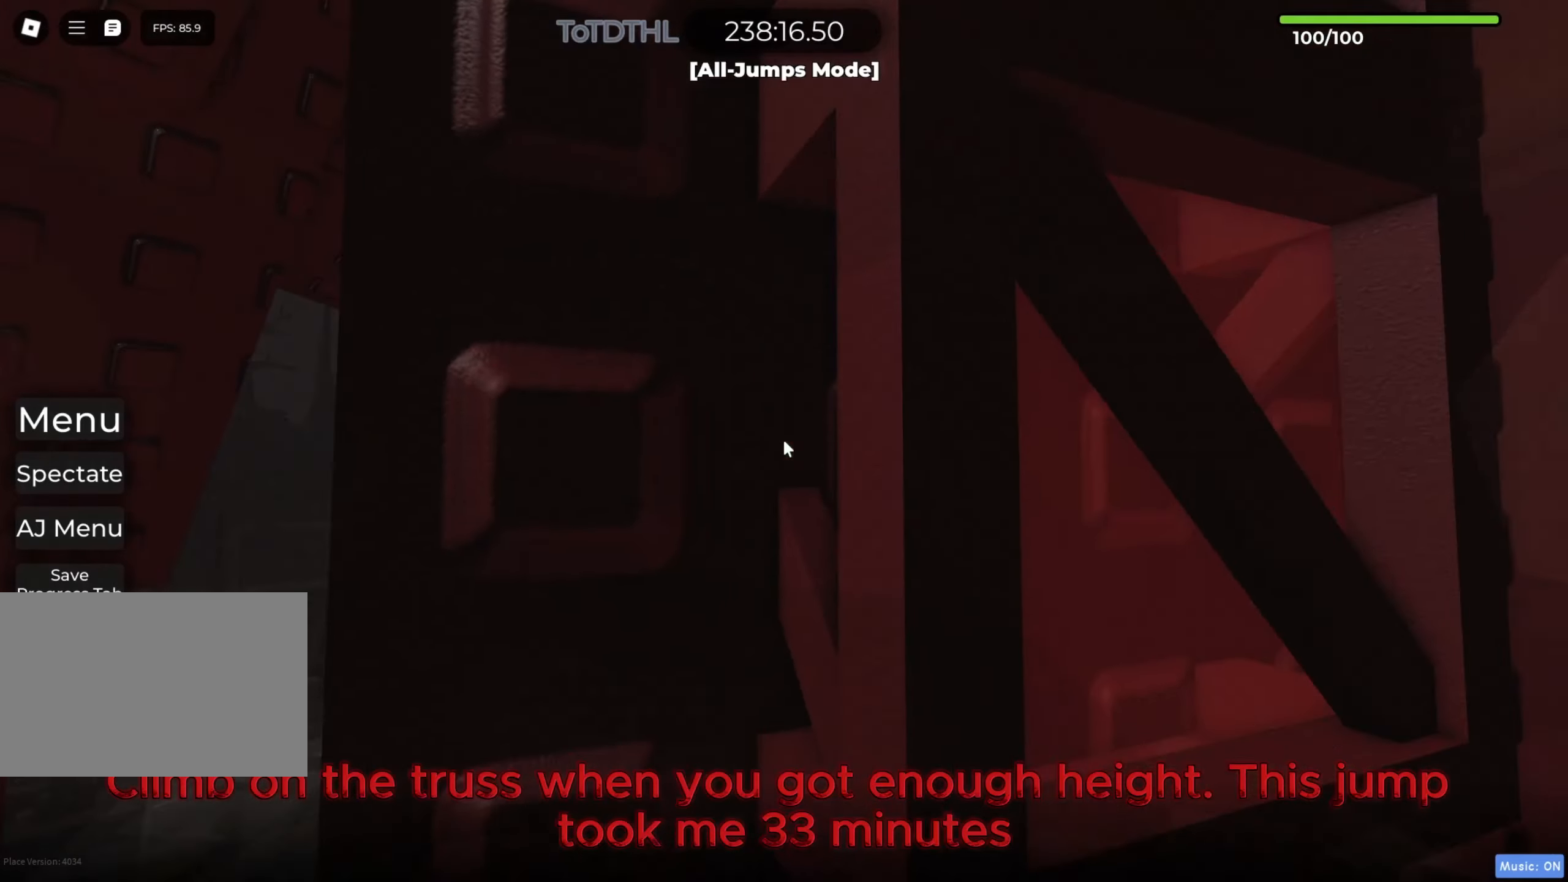
{"keys": ["d", "w"], "events": [[433, "f", "down"], [483, "f", "up"]]}
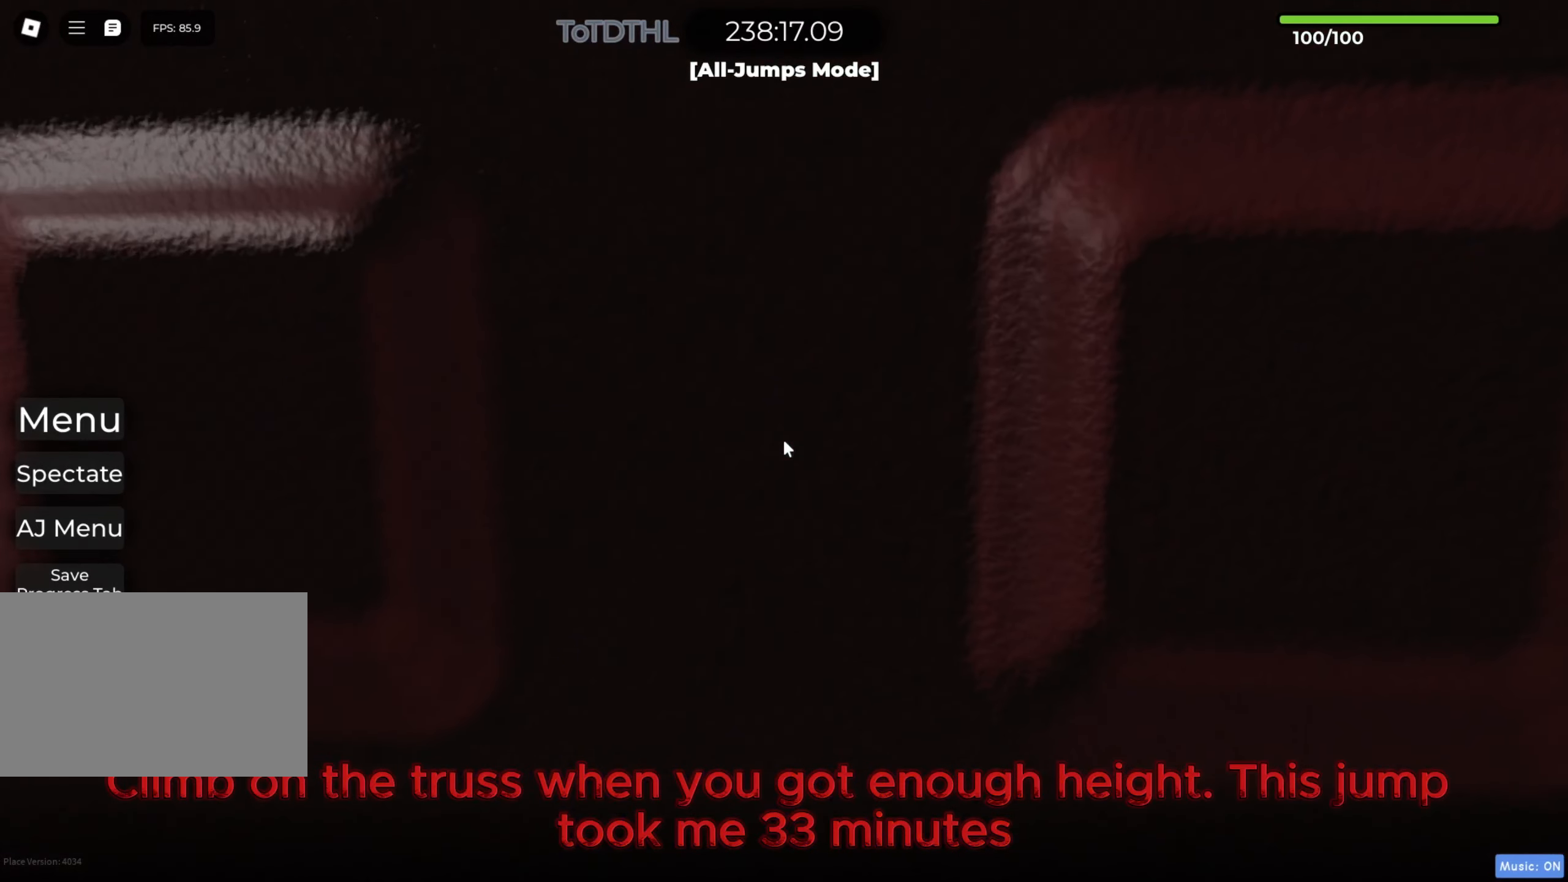
{"keys": ["w"], "events": [[417, "d", "up"]]}